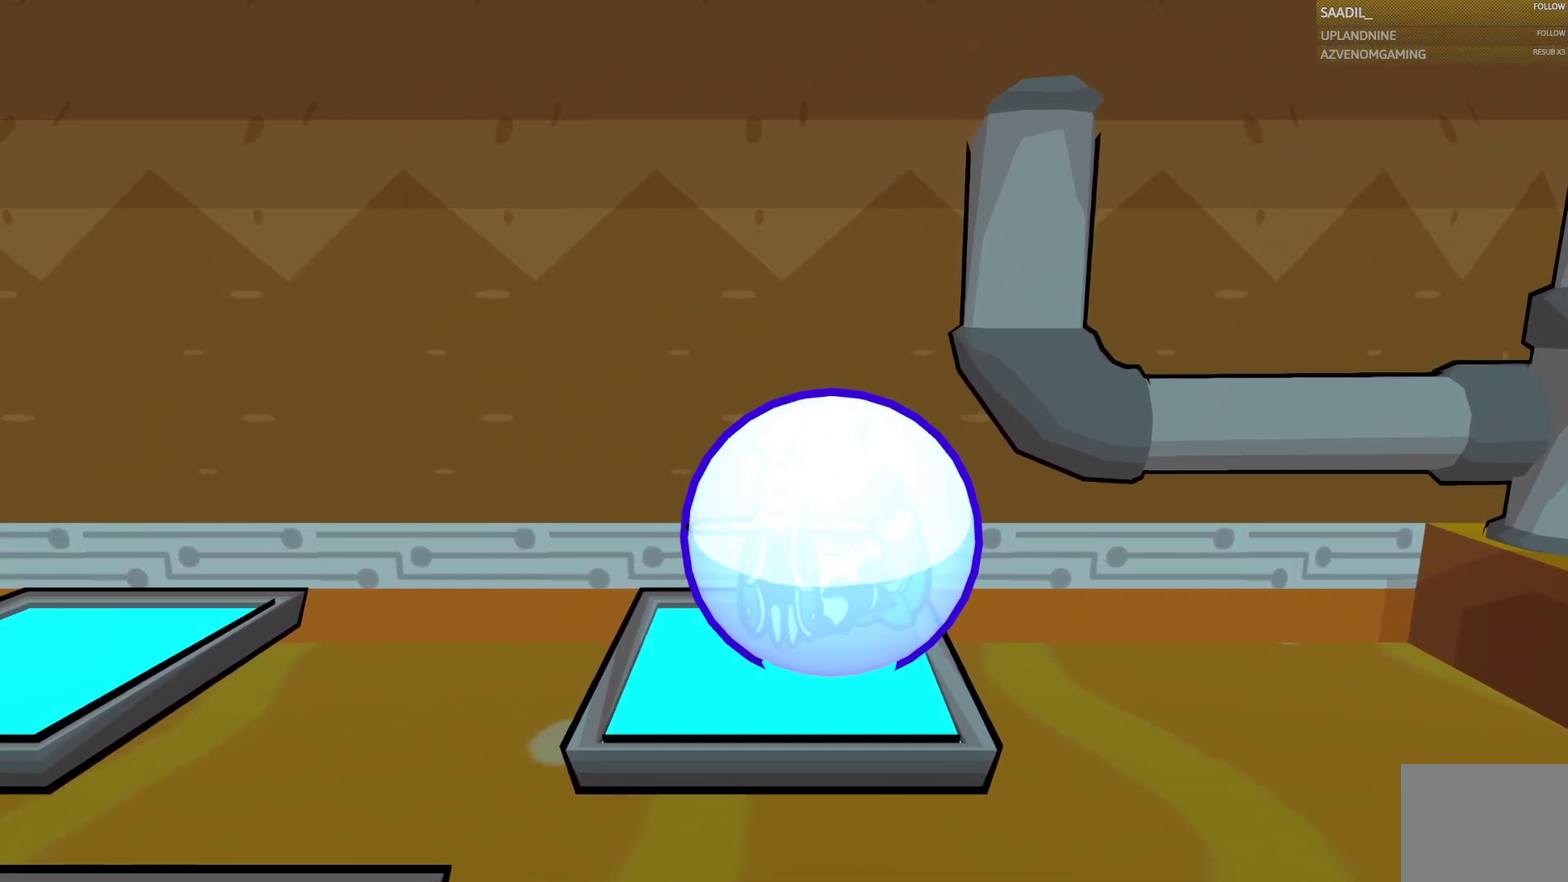
Gameplay with a controller (PlayStation layout); each line is a JSON object with the inputs held at the frame after it. "events" lists button and stick changes between this image and that frame as [ms after this image, input, new state], when the widget could be followed in between.
{"buttons": ["CIRCLE", "SELECT"], "left_stick": "center", "right_stick": "center", "events": [[483, "SELECT", "down"]]}
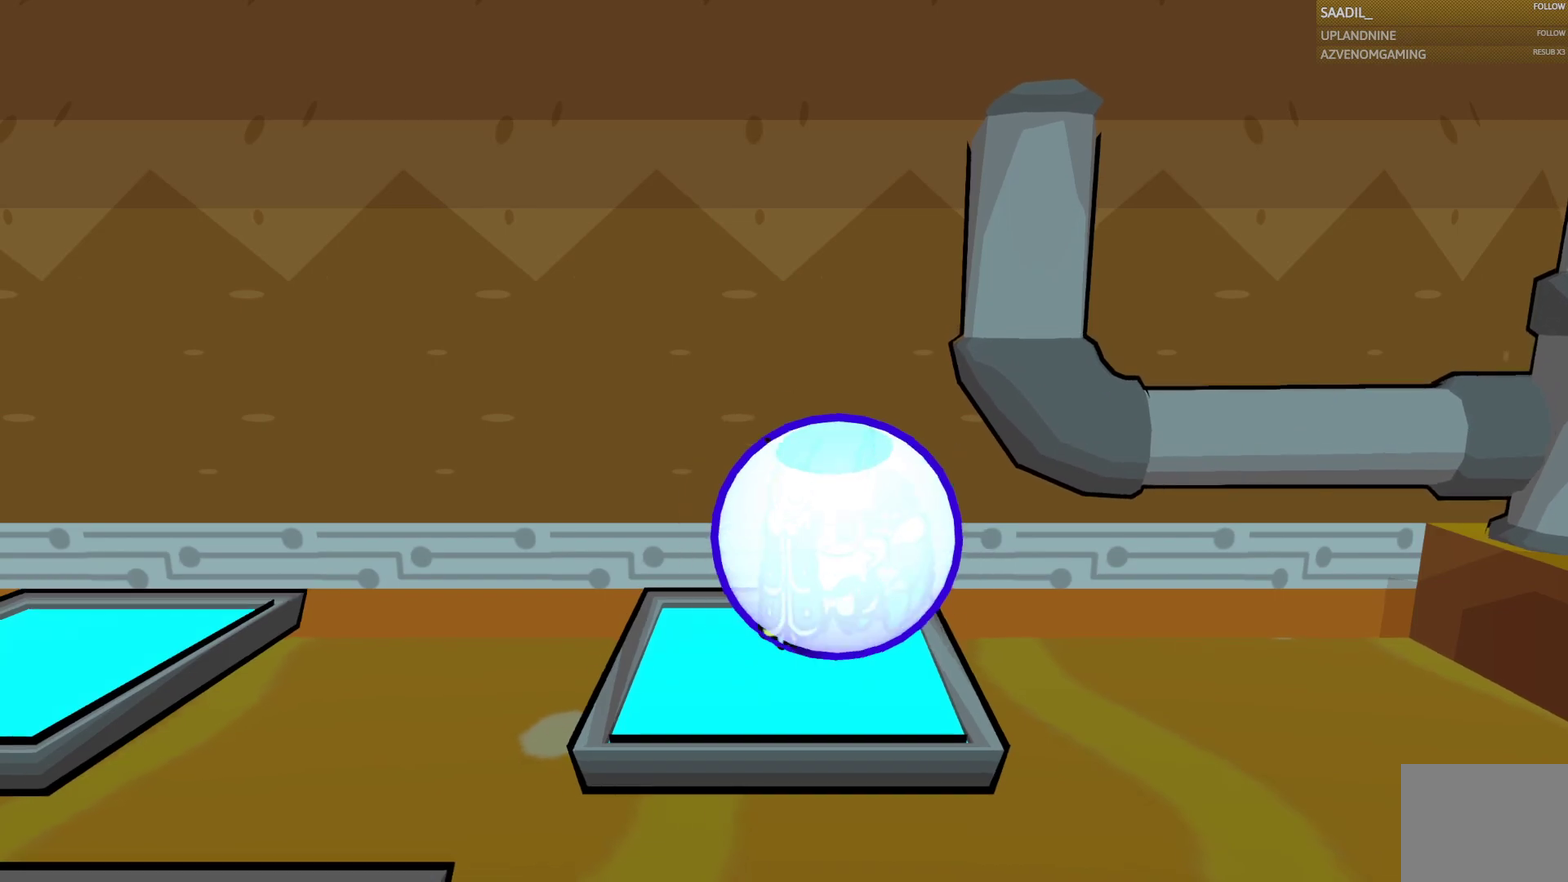
{"buttons": ["CIRCLE"], "left_stick": "center", "right_stick": "center", "events": [[117, "SELECT", "up"]]}
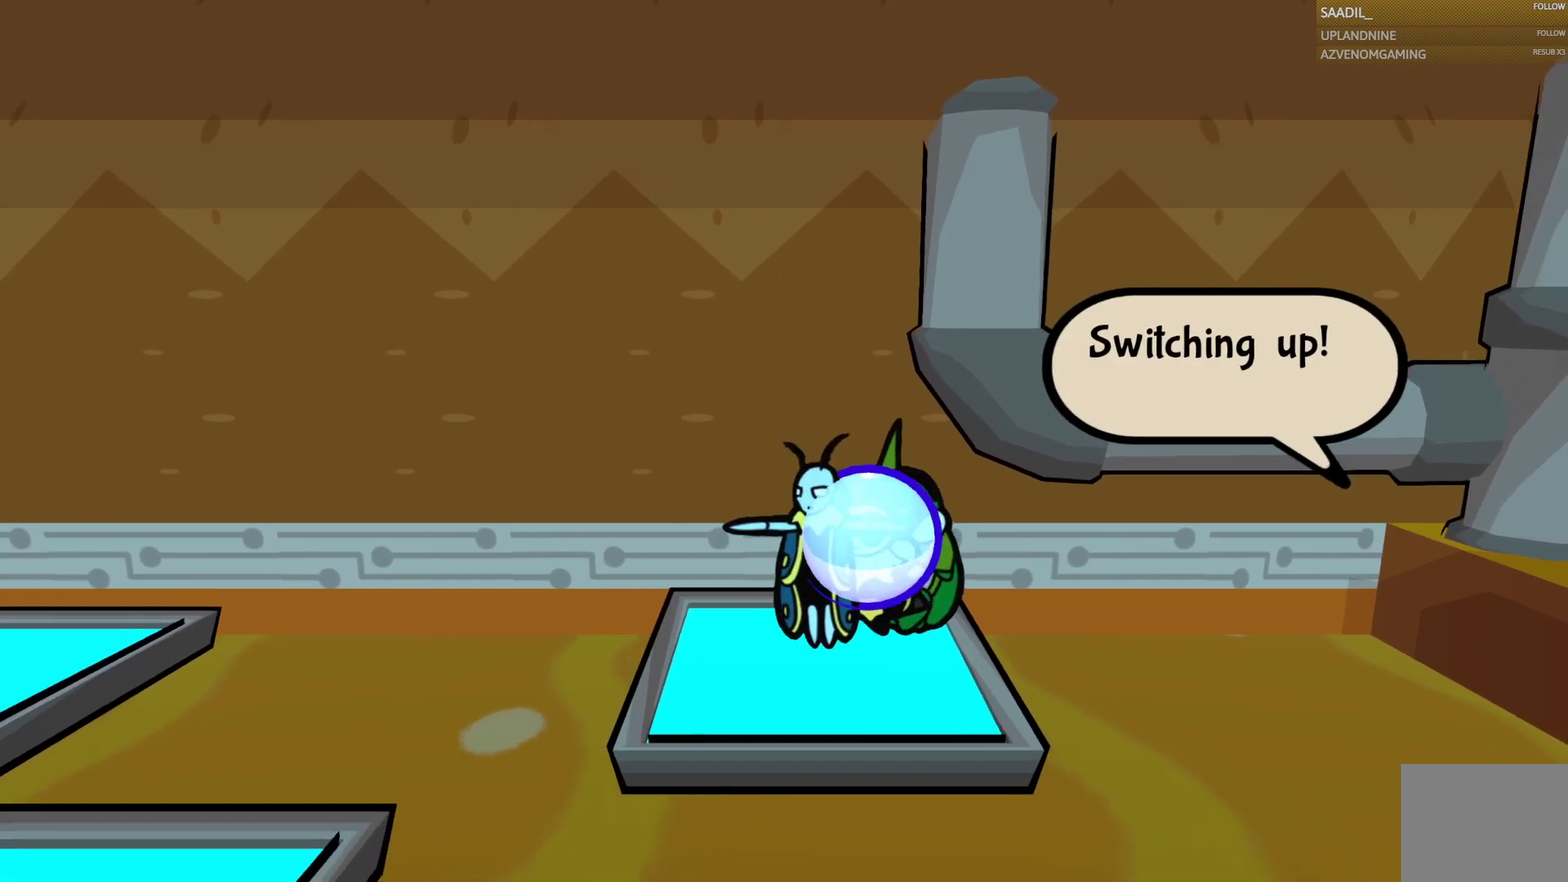
{"buttons": ["CIRCLE"], "left_stick": "center", "right_stick": "center", "events": []}
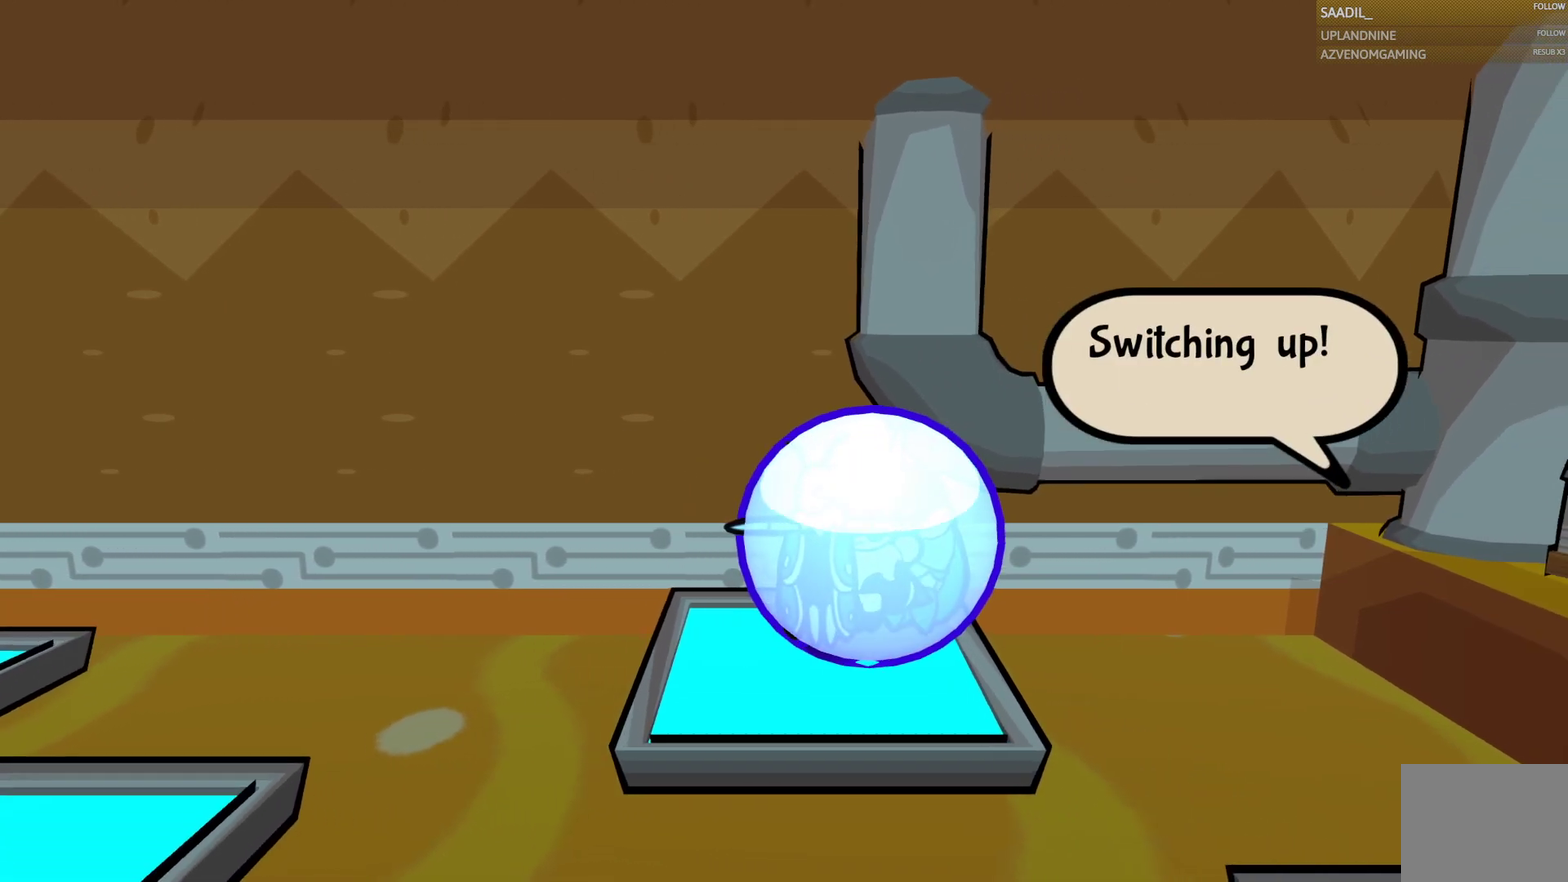
{"buttons": ["CIRCLE"], "left_stick": "down", "right_stick": "center", "events": [[333, "left_stick", "down"]]}
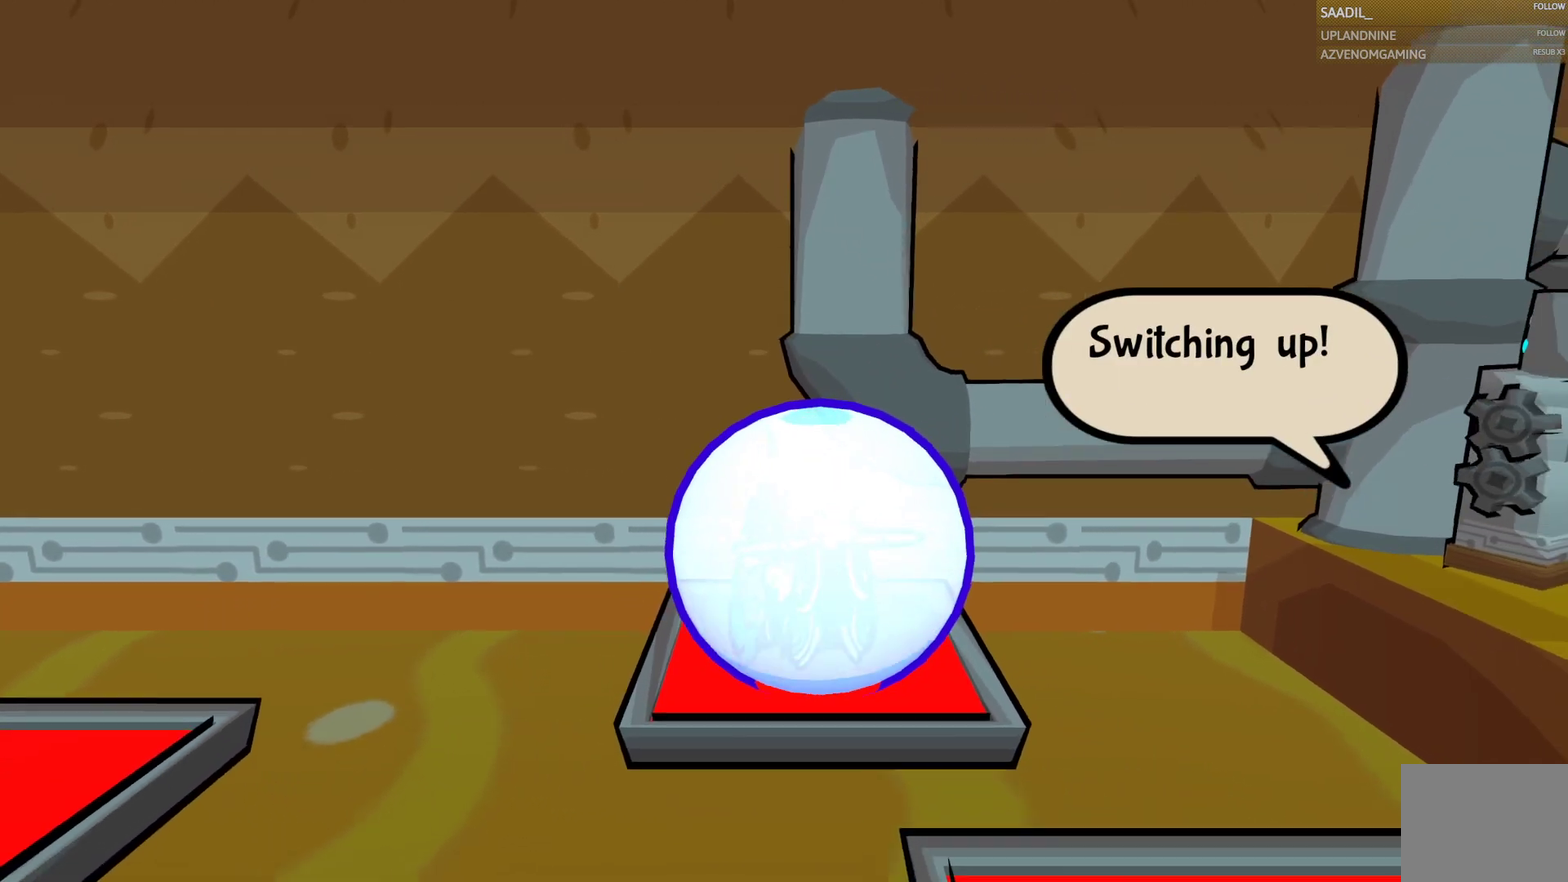
{"buttons": ["CIRCLE"], "left_stick": "down", "right_stick": "center", "events": [[217, "left_stick", "right"], [300, "left_stick", "down-right"], [383, "left_stick", "down"]]}
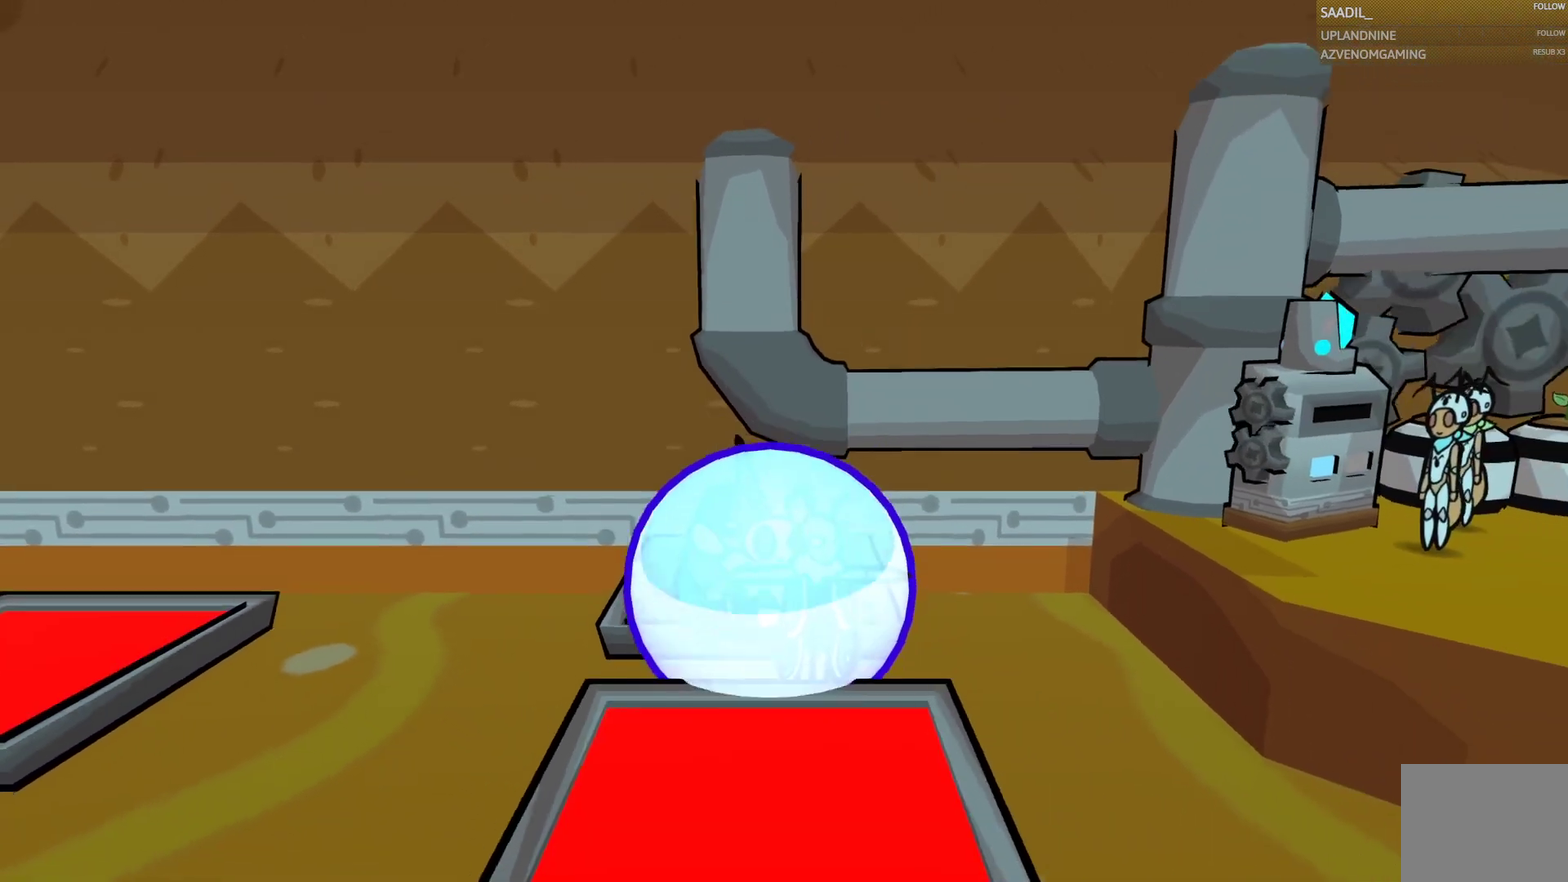
{"buttons": ["CIRCLE"], "left_stick": "center", "right_stick": "center", "events": [[133, "left_stick", "center"]]}
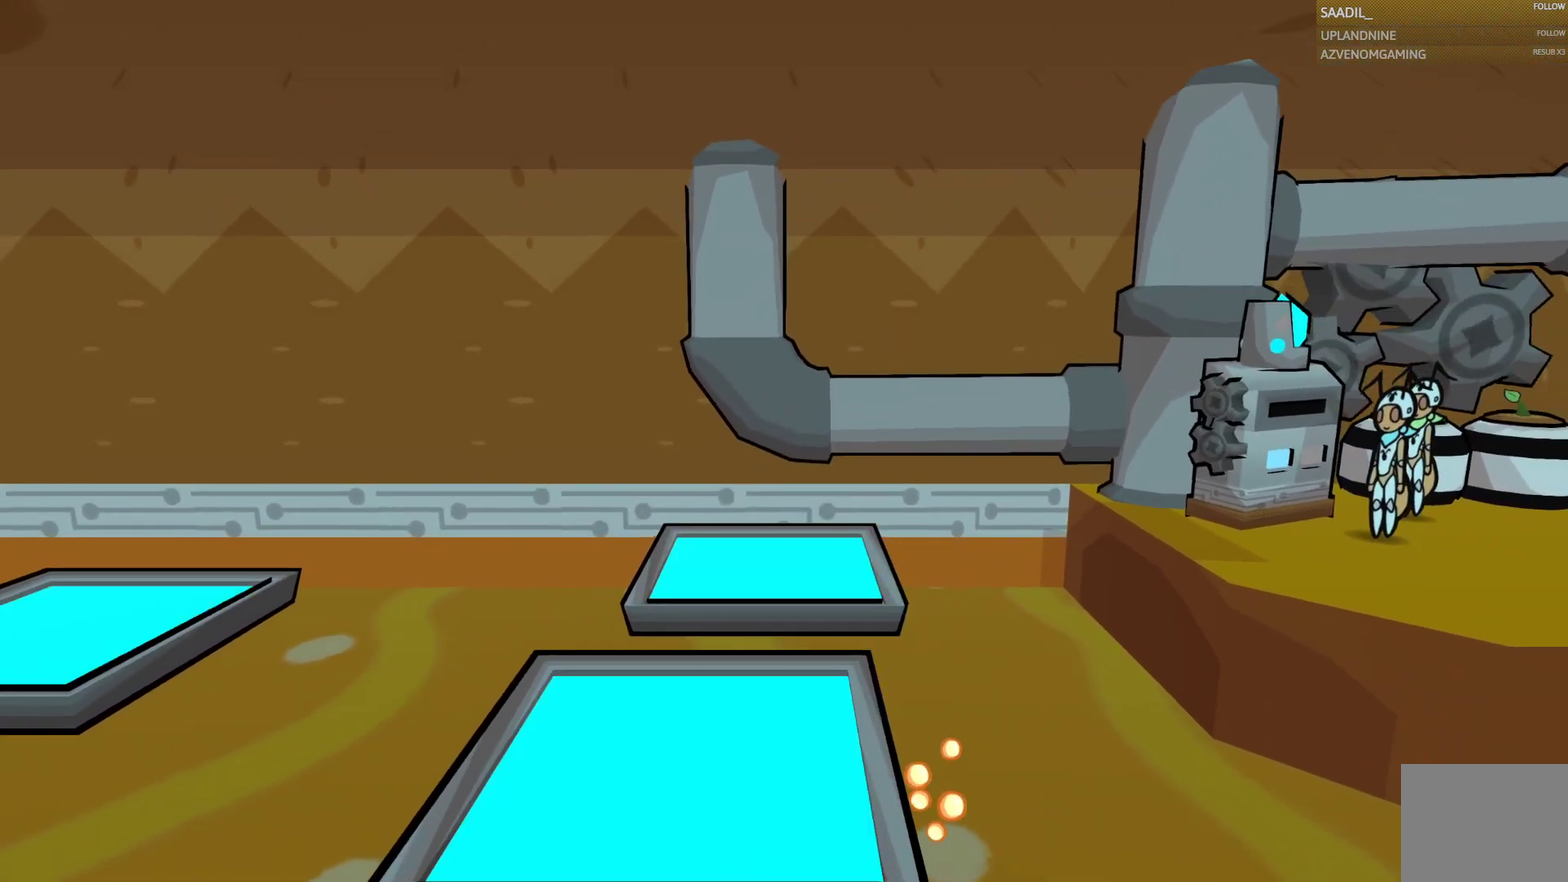
{"buttons": ["CIRCLE"], "left_stick": "center", "right_stick": "center", "events": []}
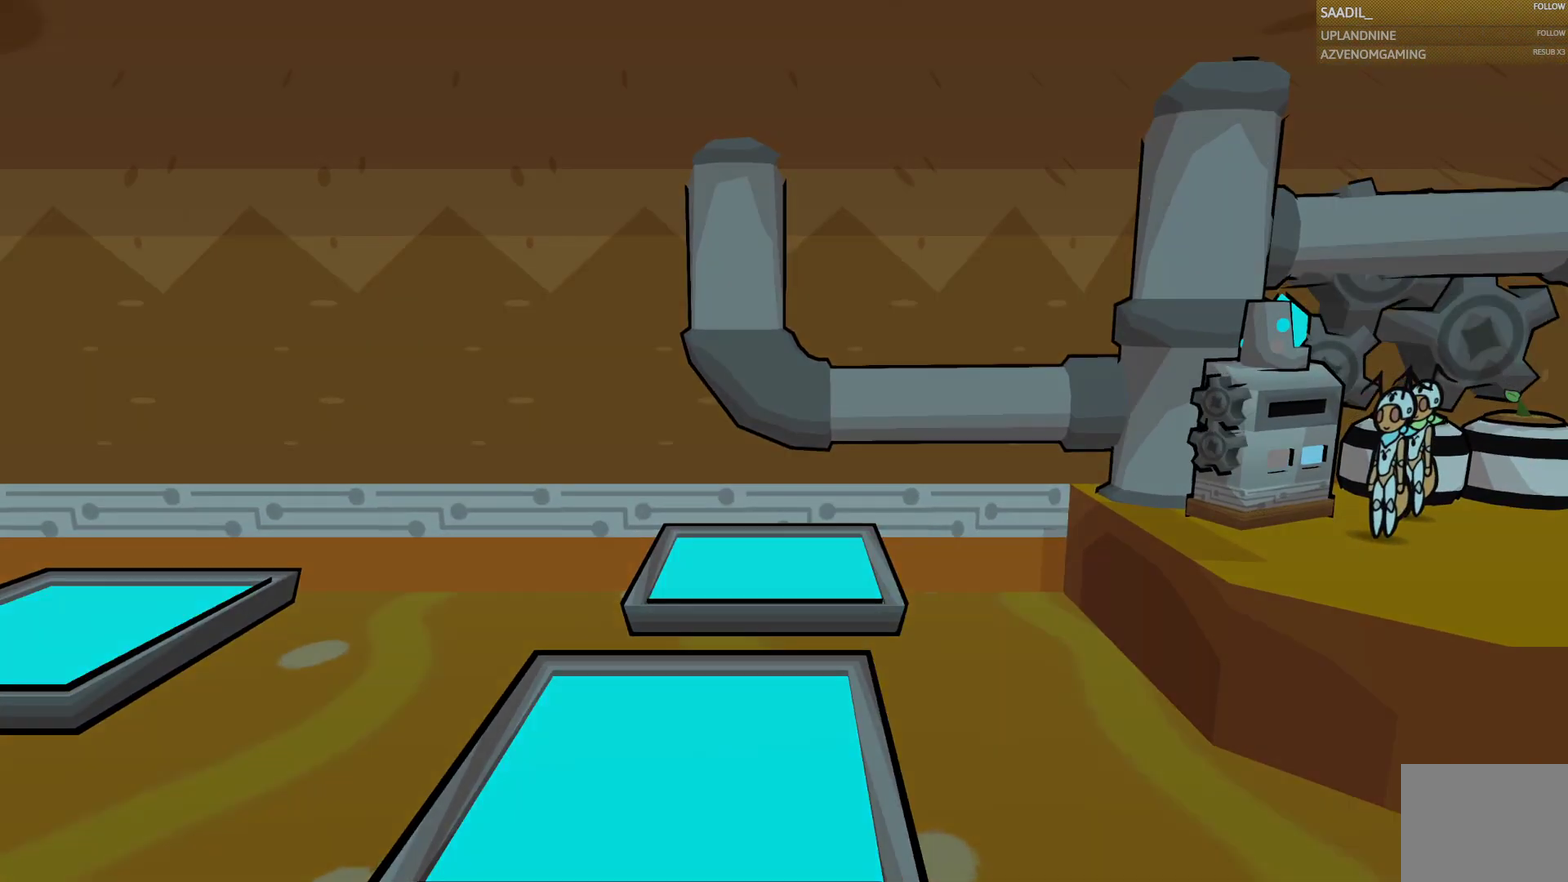
{"buttons": ["CIRCLE"], "left_stick": "center", "right_stick": "center", "events": []}
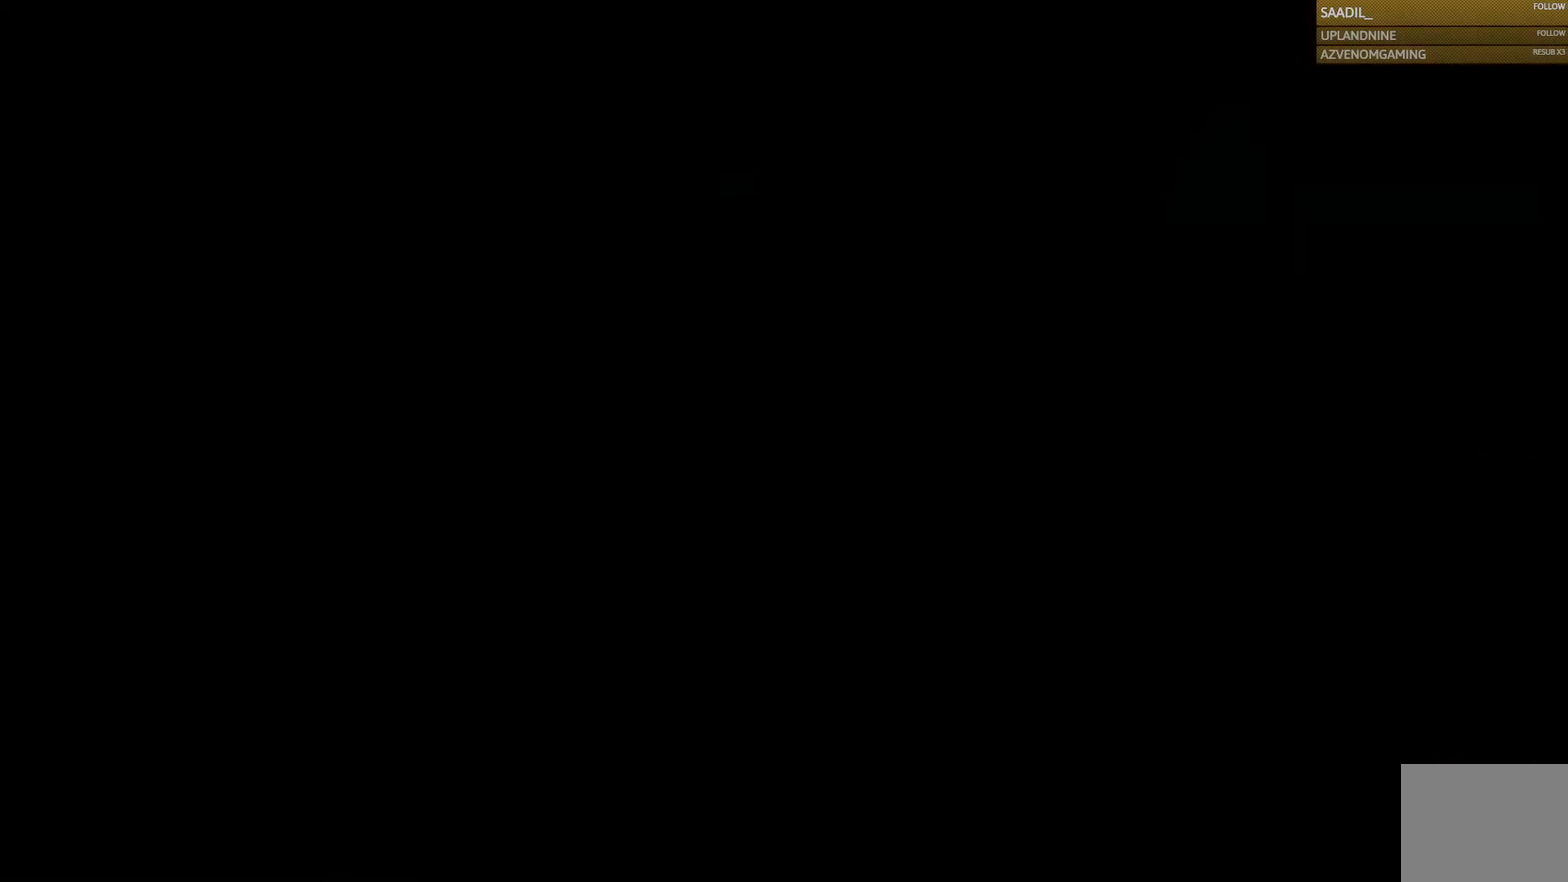
{"buttons": ["CIRCLE"], "left_stick": "center", "right_stick": "center", "events": []}
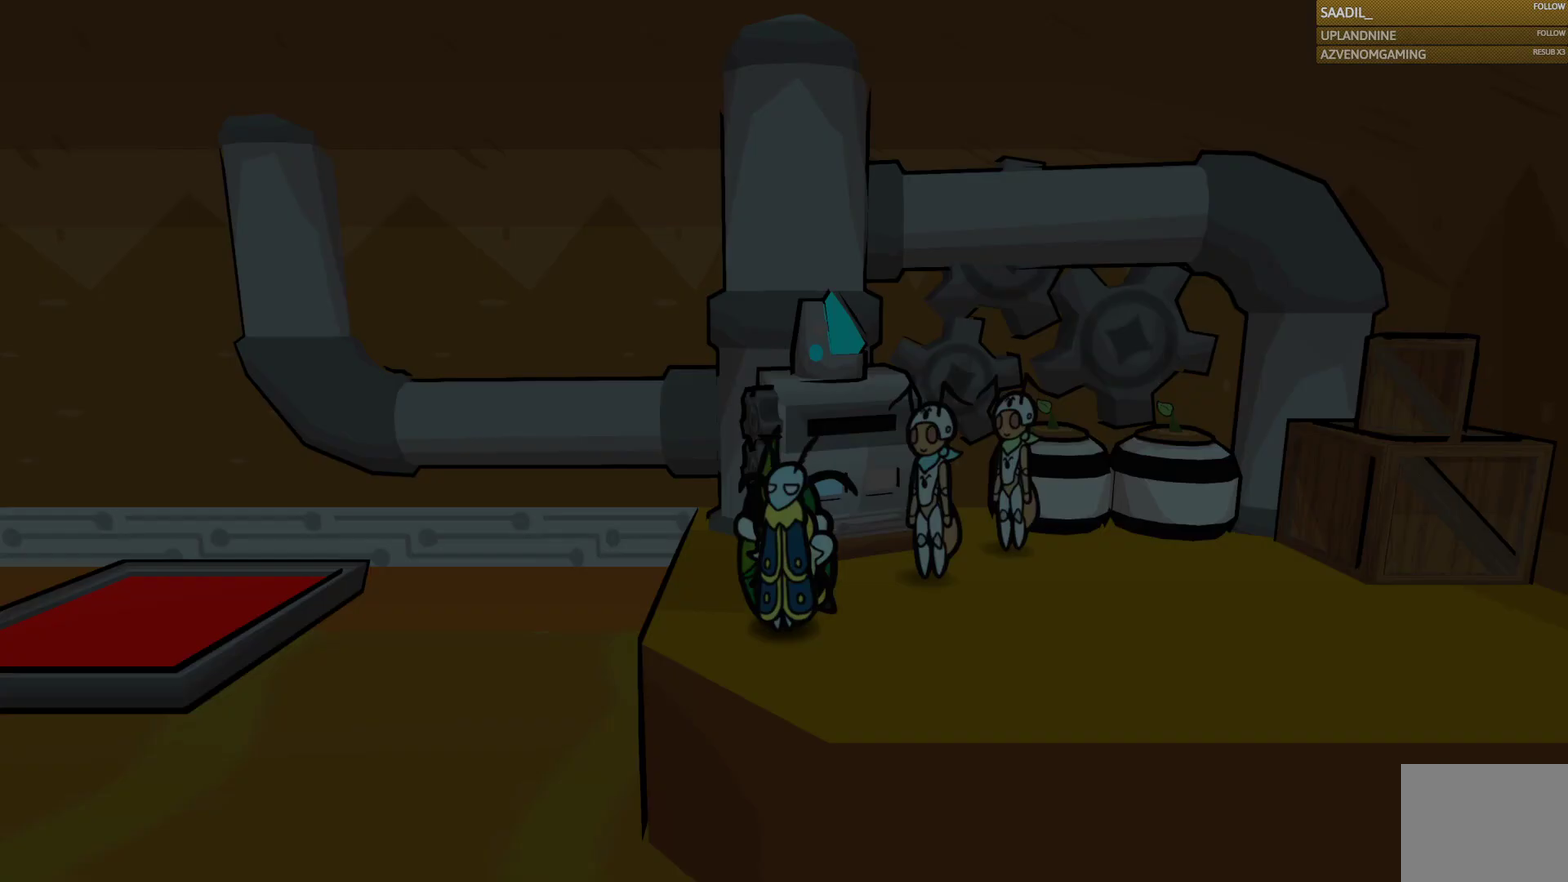
{"buttons": ["CIRCLE"], "left_stick": "center", "right_stick": "center", "events": []}
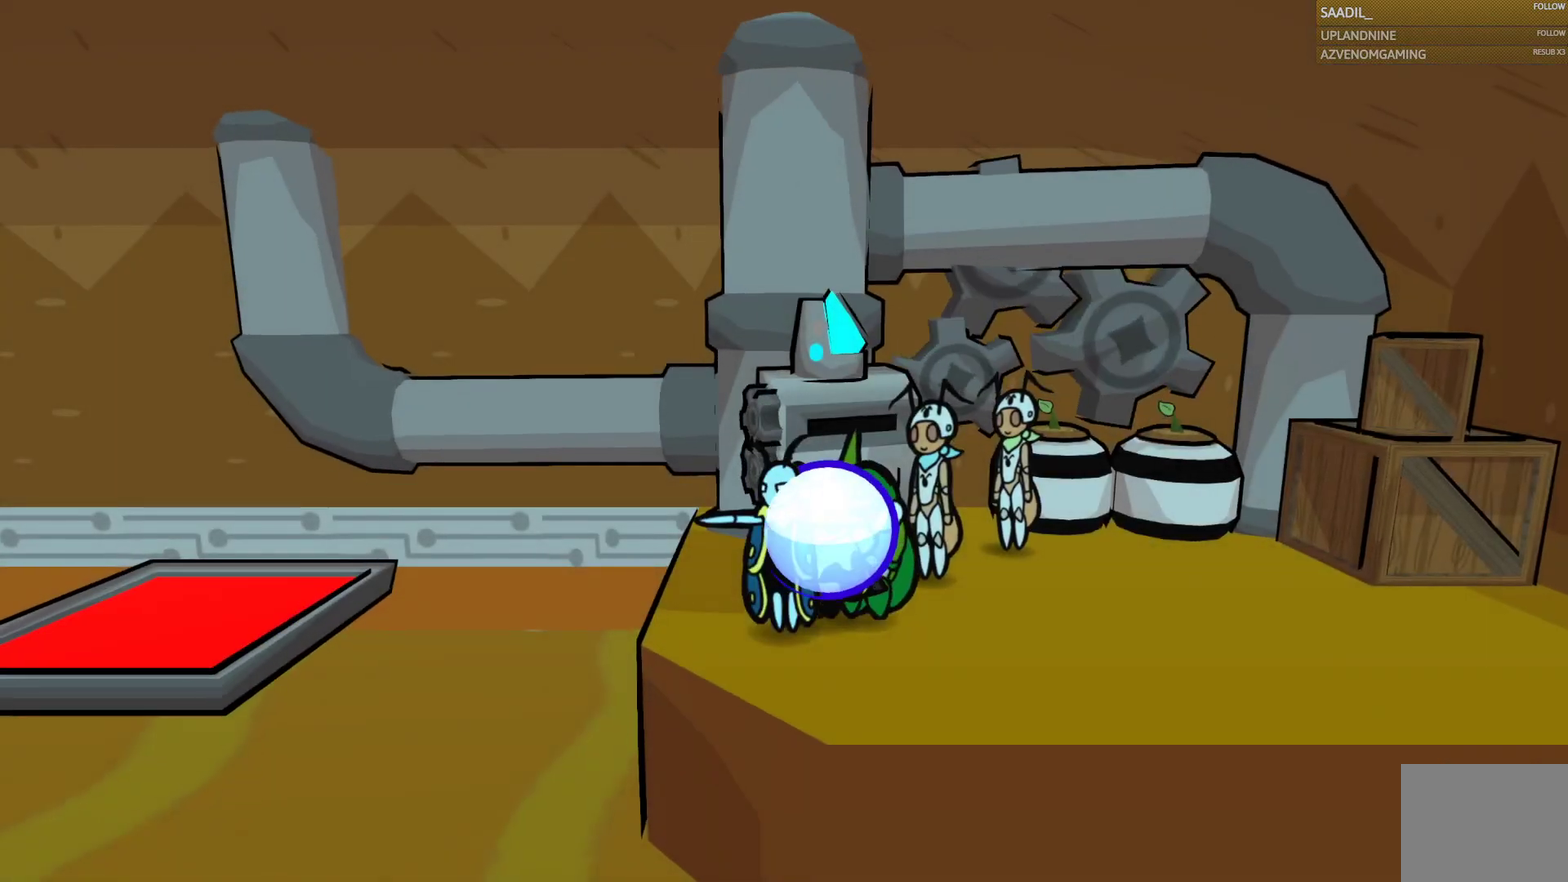
{"buttons": [], "left_stick": "center", "right_stick": "center", "events": [[167, "CIRCLE", "up"]]}
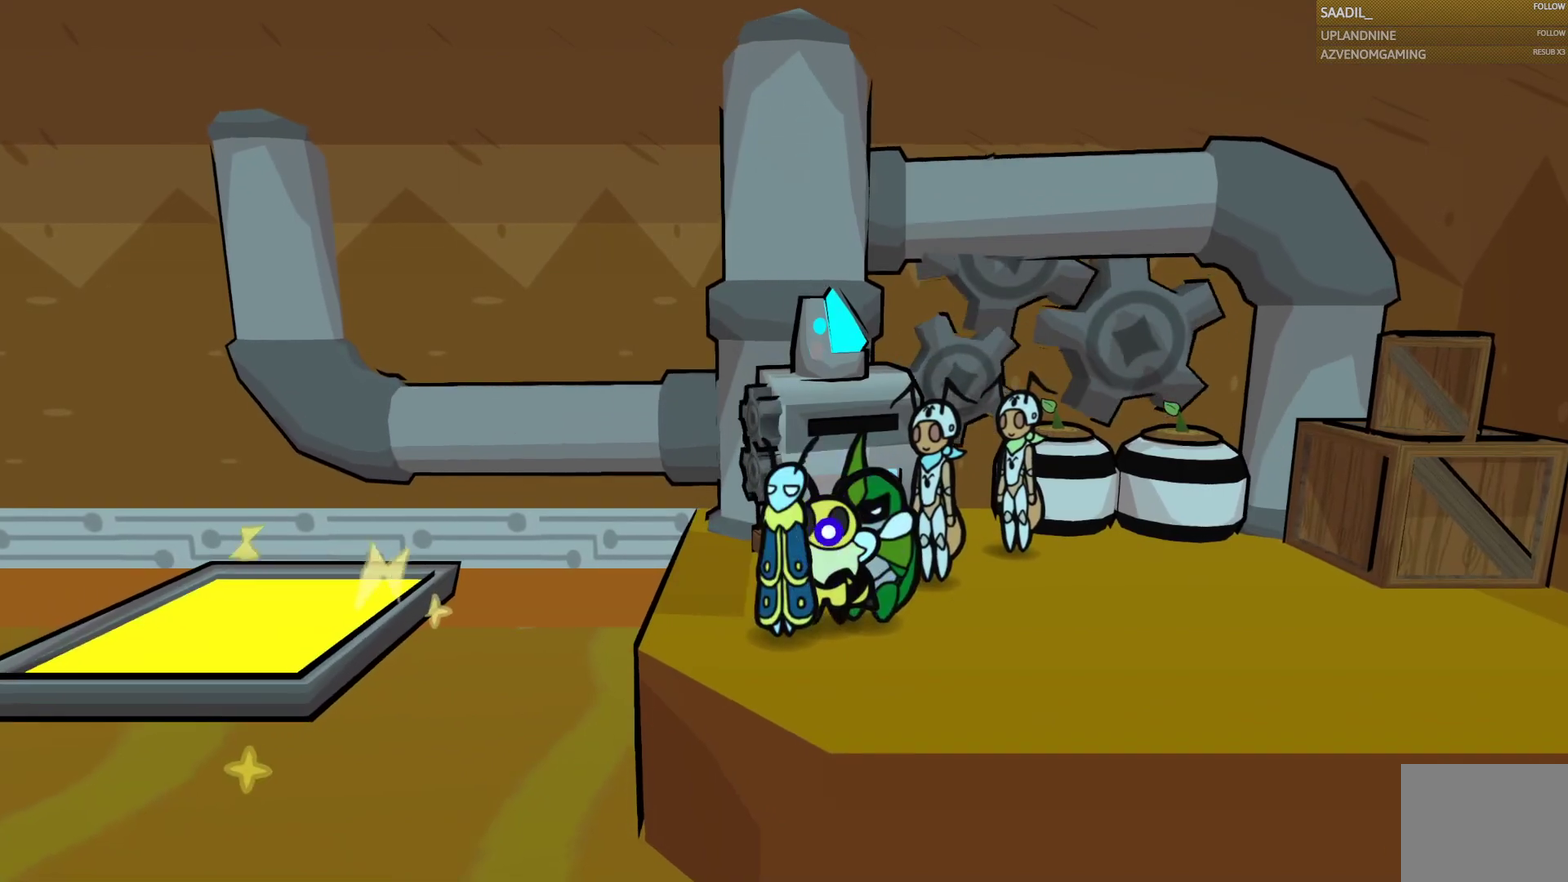
{"buttons": [], "left_stick": "center", "right_stick": "center", "events": []}
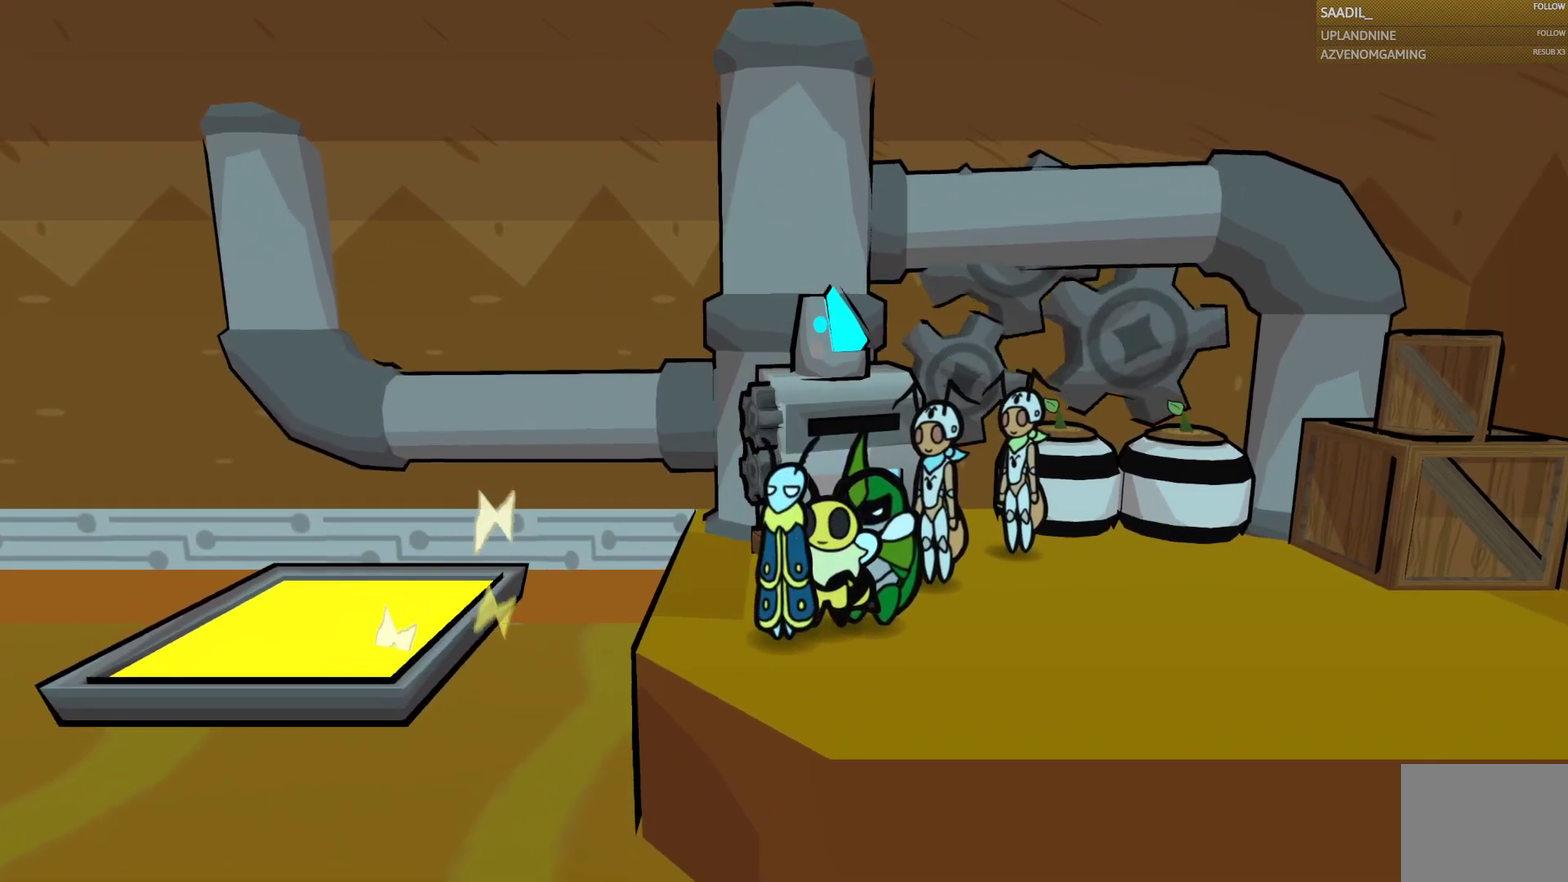
{"buttons": ["CIRCLE"], "left_stick": "center", "right_stick": "center", "events": [[450, "CIRCLE", "down"]]}
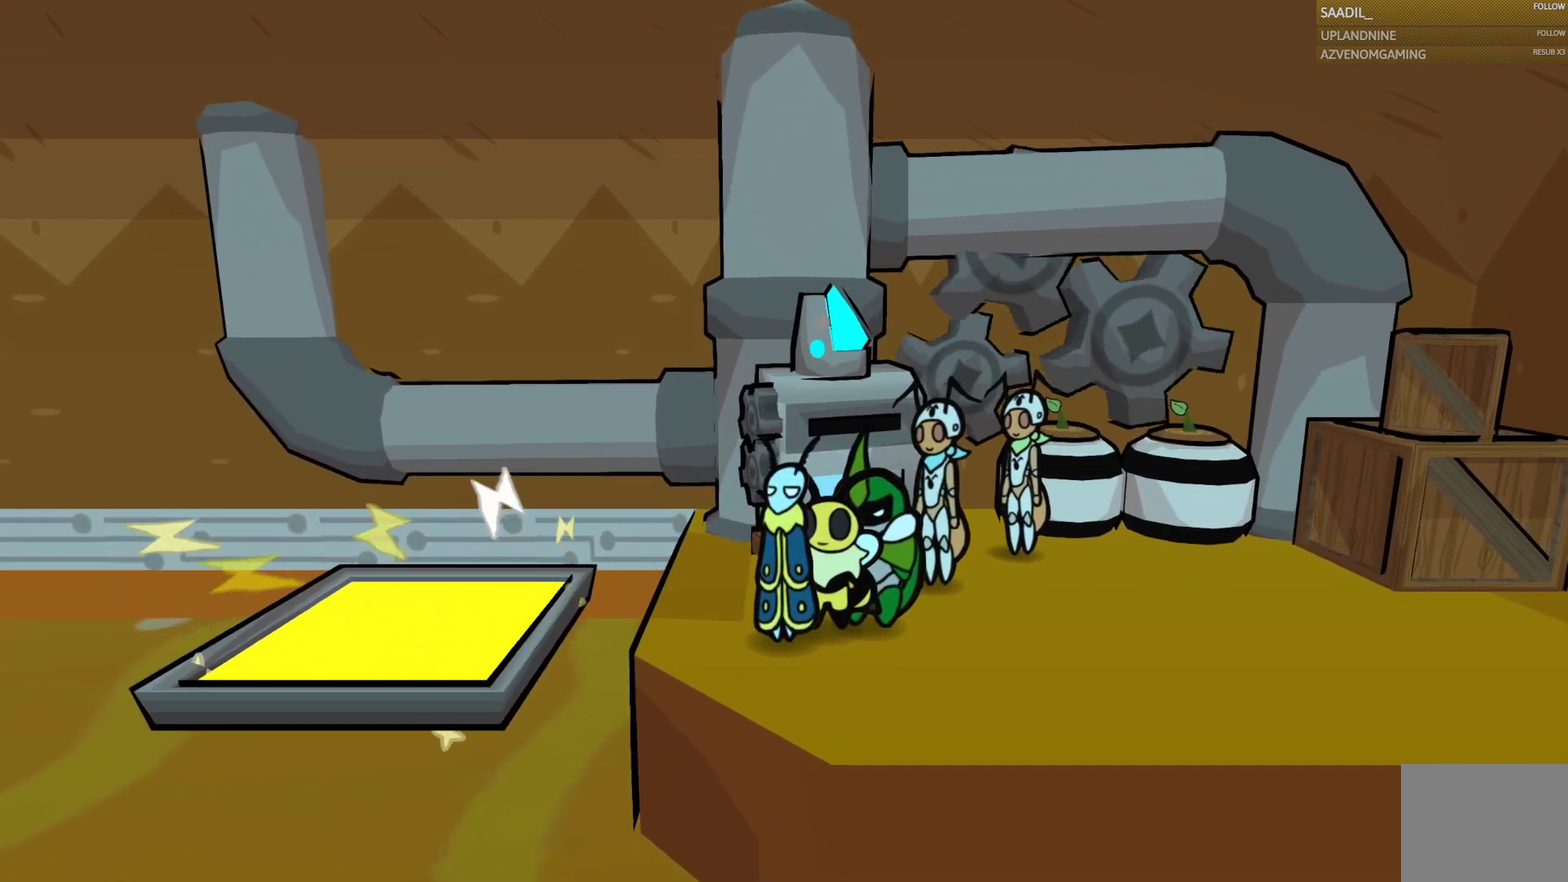
{"buttons": ["CIRCLE"], "left_stick": "center", "right_stick": "center", "events": []}
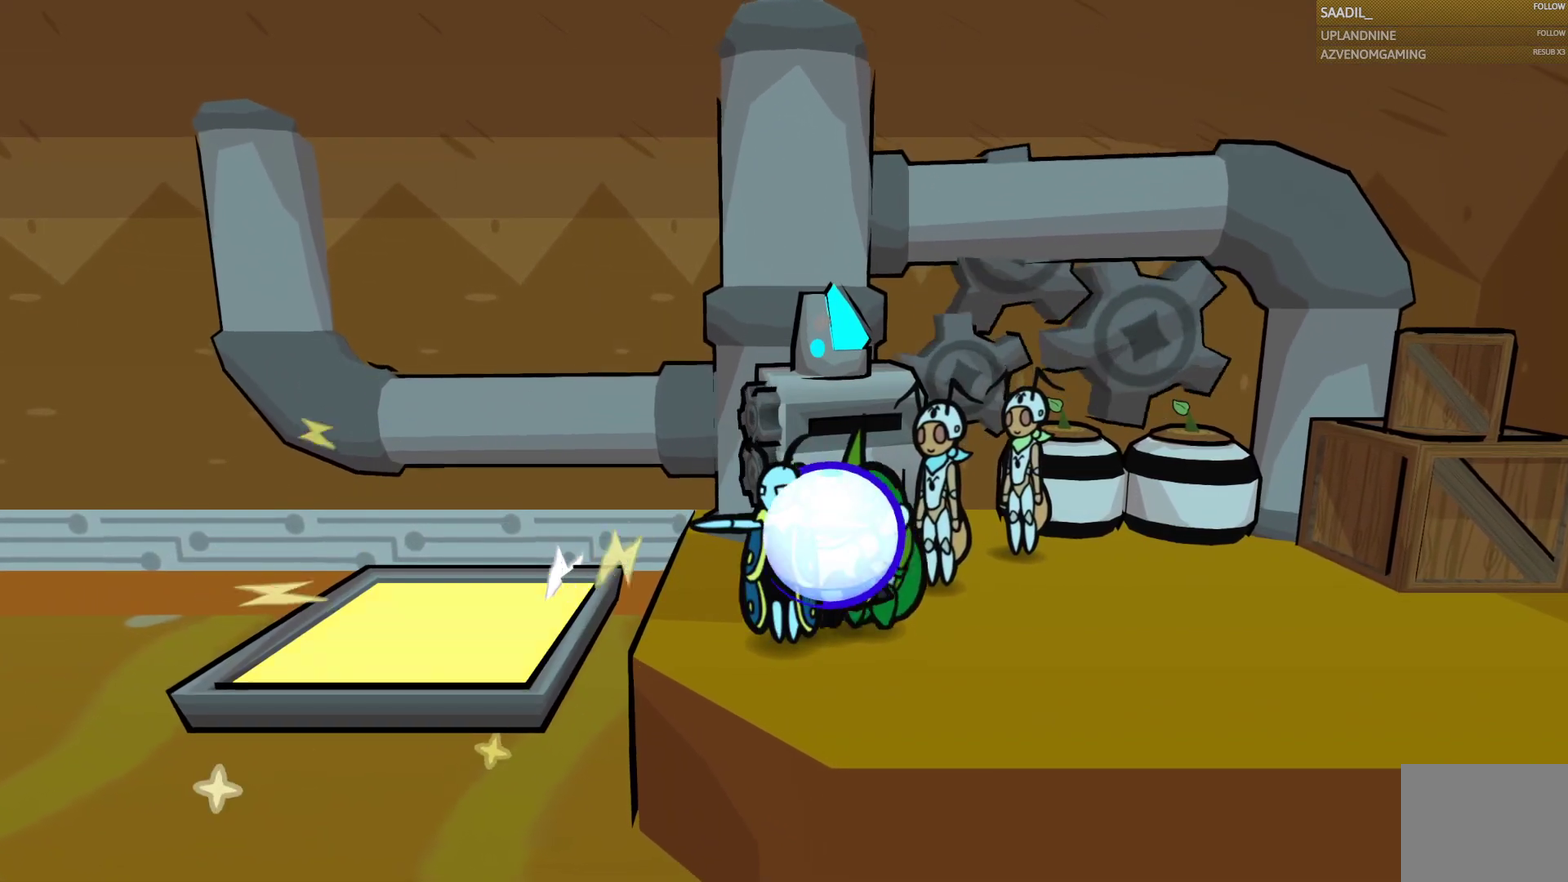
{"buttons": ["CIRCLE"], "left_stick": "center", "right_stick": "center", "events": []}
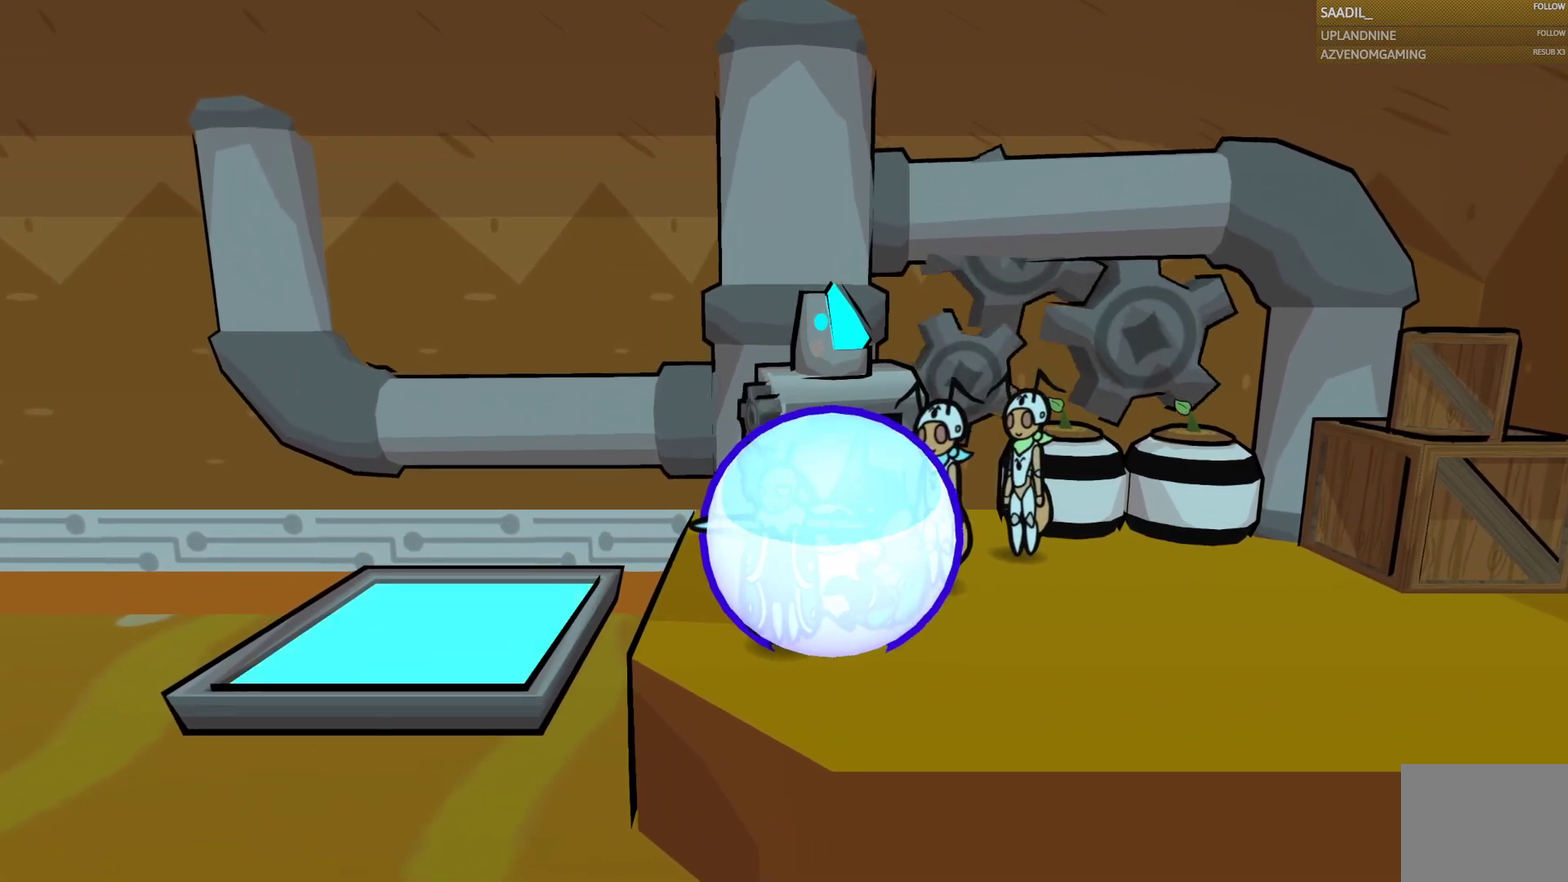
{"buttons": ["CIRCLE"], "left_stick": "up-left", "right_stick": "center", "events": [[183, "left_stick", "left"], [450, "left_stick", "up-left"]]}
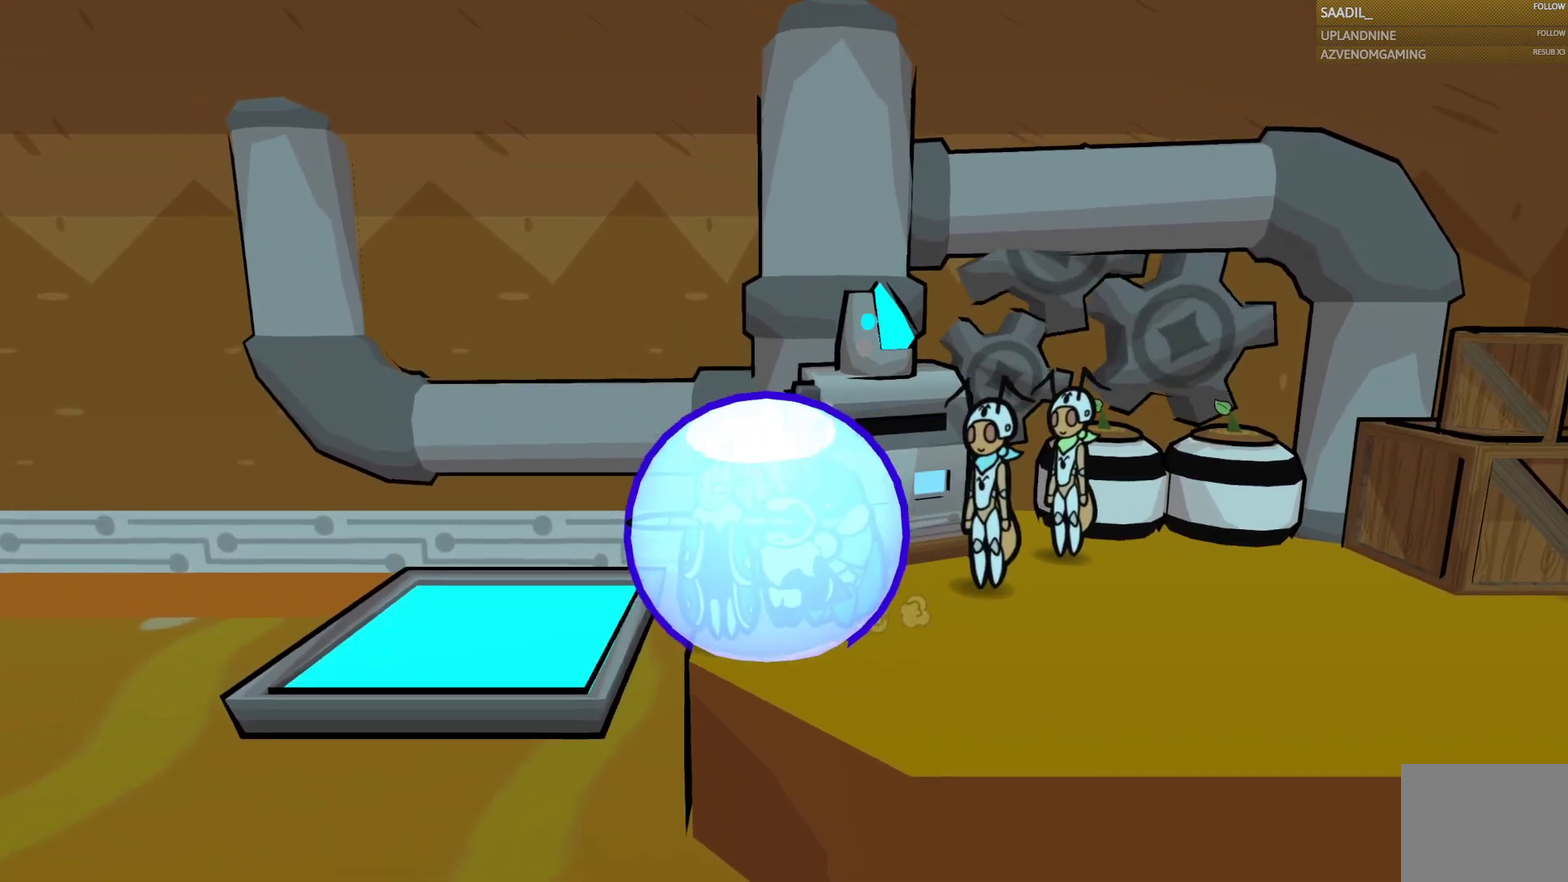
{"buttons": ["CIRCLE"], "left_stick": "left", "right_stick": "center", "events": [[67, "left_stick", "left"]]}
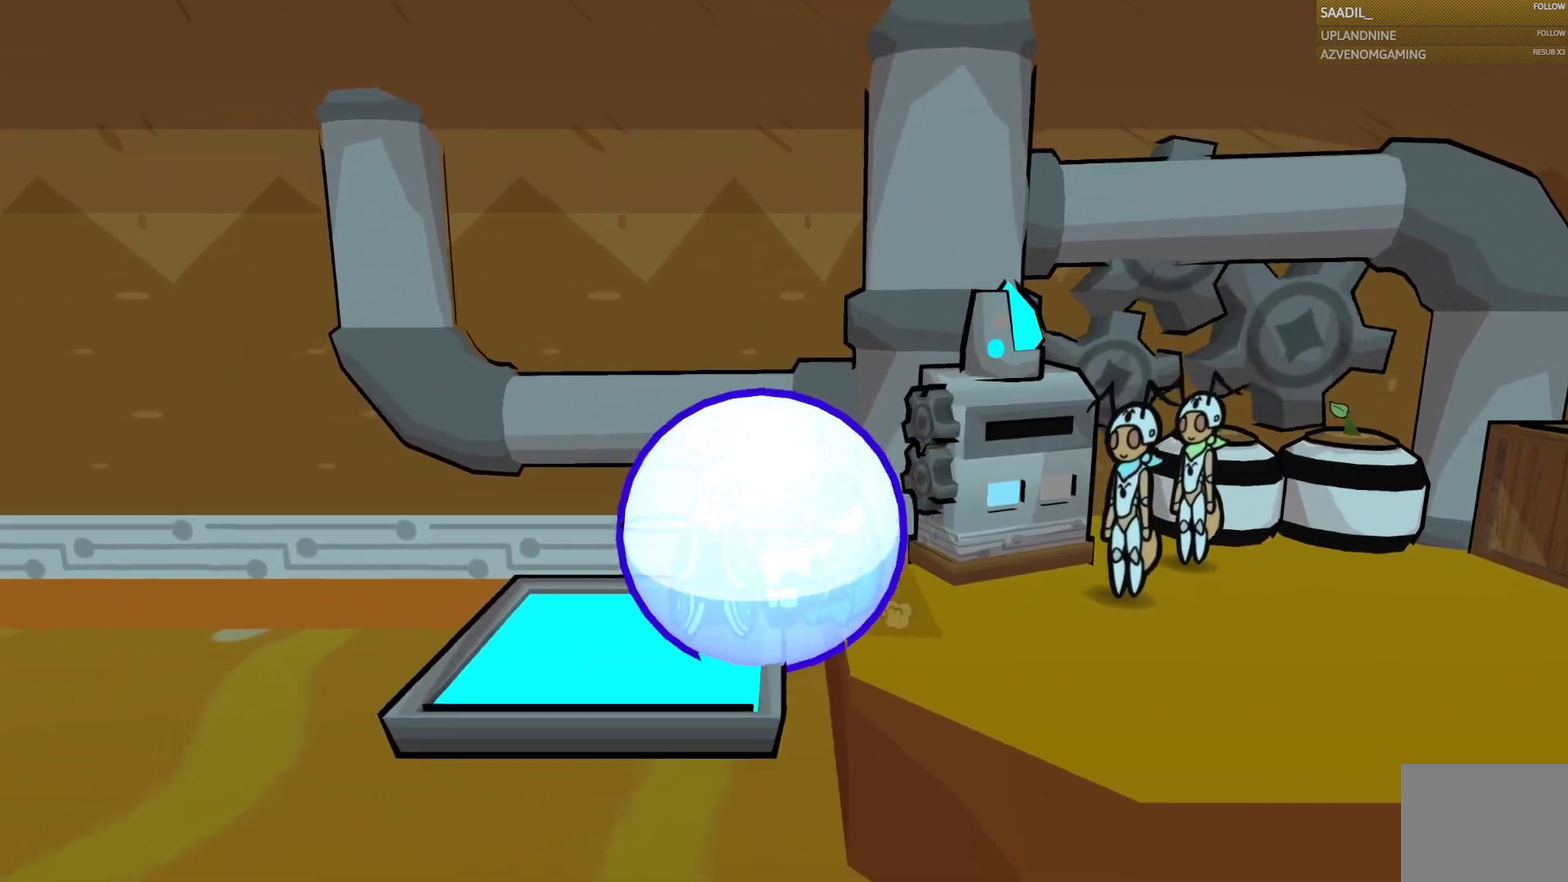
{"buttons": ["CIRCLE"], "left_stick": "center", "right_stick": "center", "events": [[183, "left_stick", "center"]]}
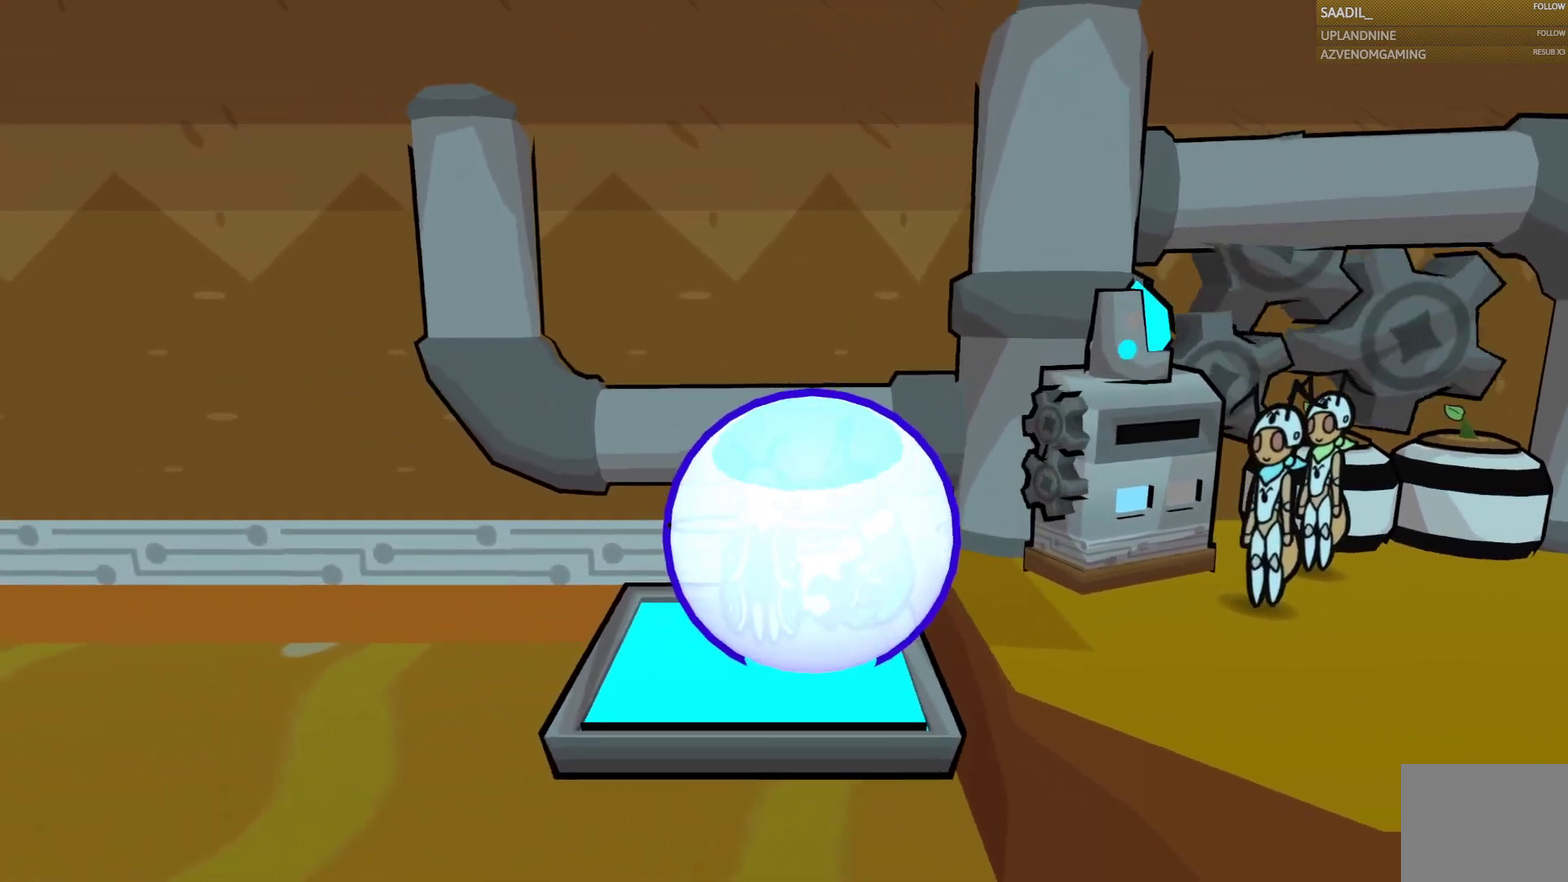
{"buttons": ["CIRCLE"], "left_stick": "center", "right_stick": "center", "events": [[117, "SELECT", "down"], [283, "SELECT", "up"]]}
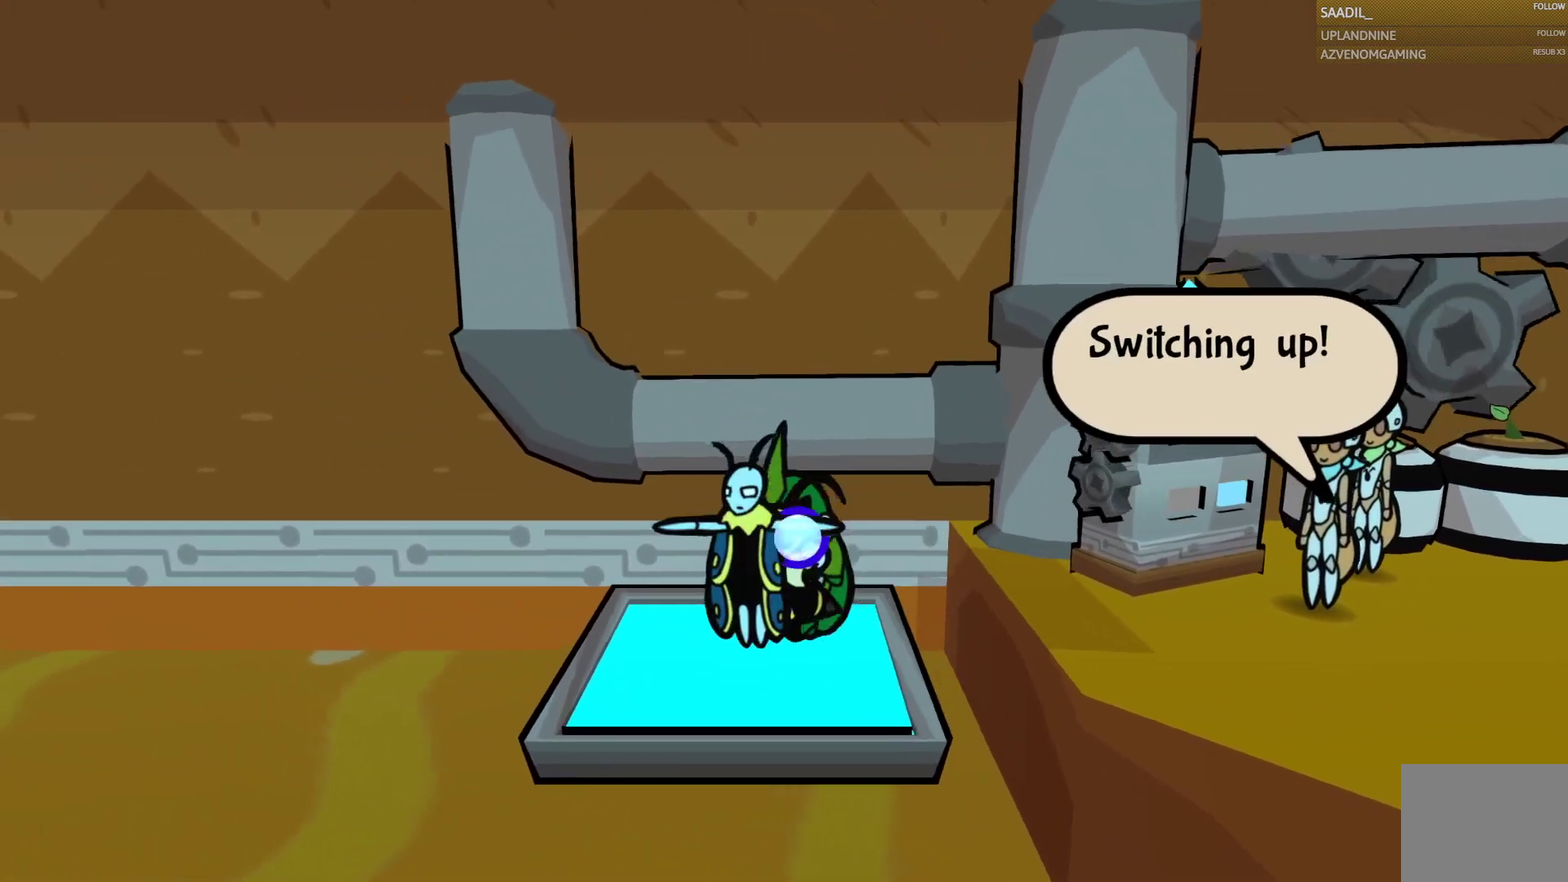
{"buttons": ["CIRCLE"], "left_stick": "center", "right_stick": "center", "events": []}
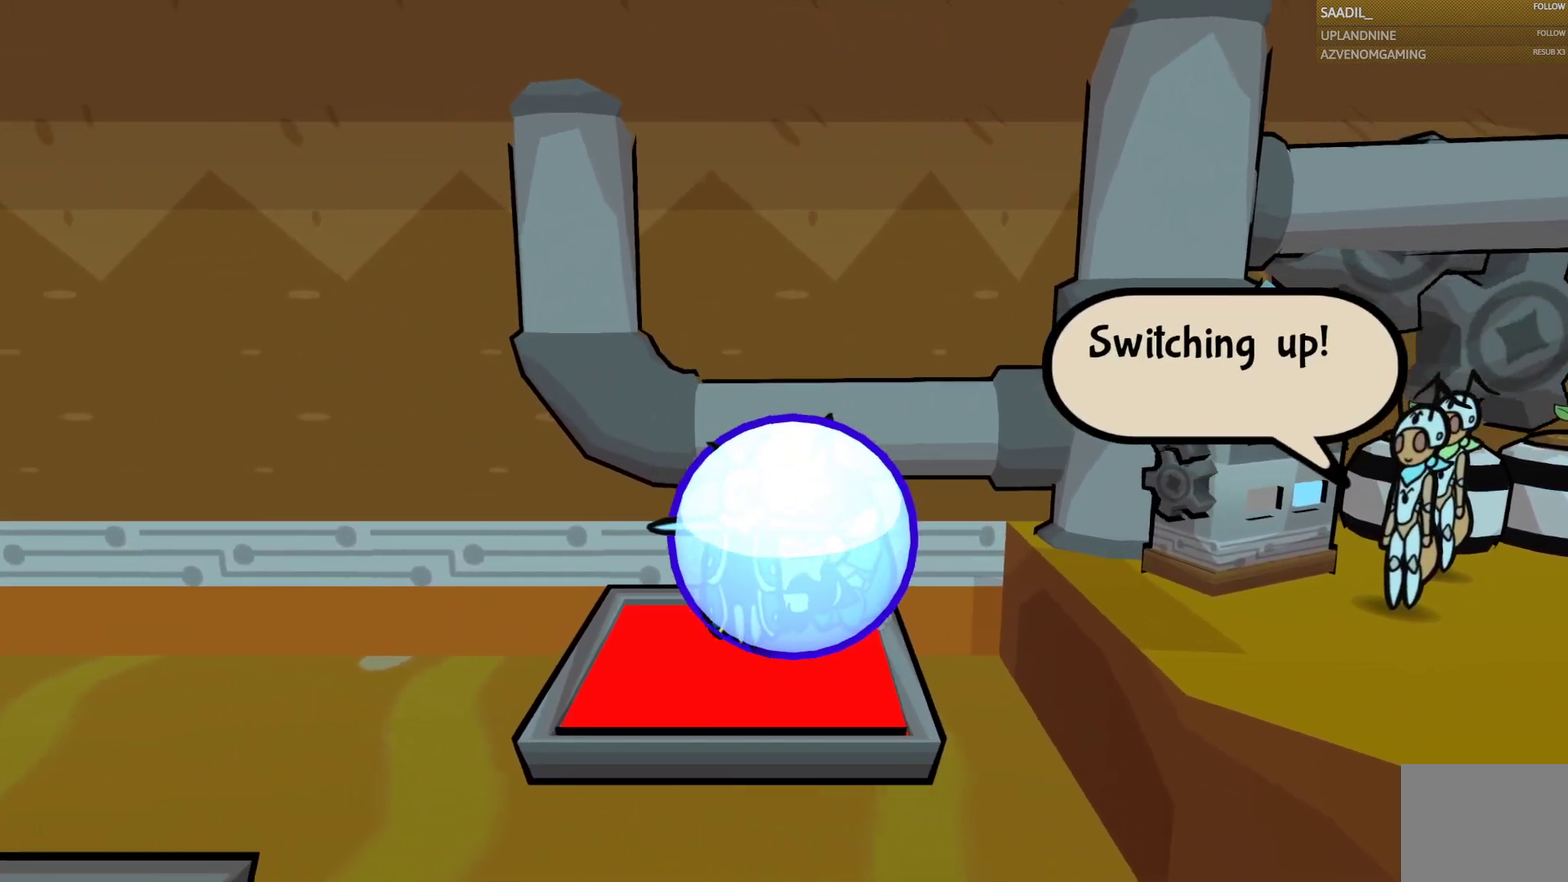
{"buttons": ["CIRCLE"], "left_stick": "center", "right_stick": "center", "events": []}
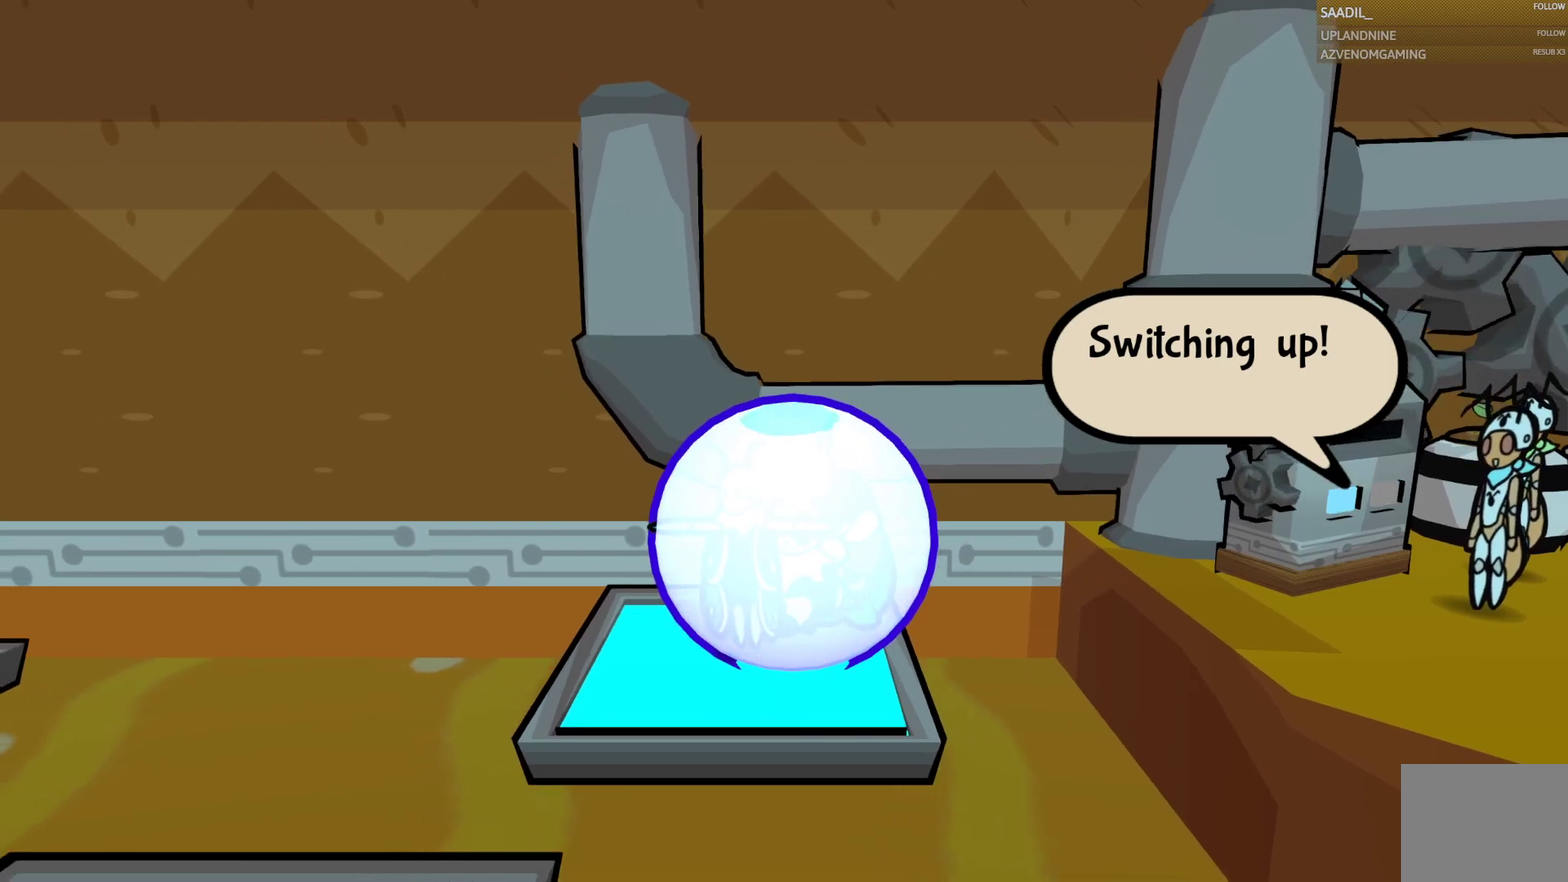
{"buttons": ["CIRCLE"], "left_stick": "center", "right_stick": "center", "events": []}
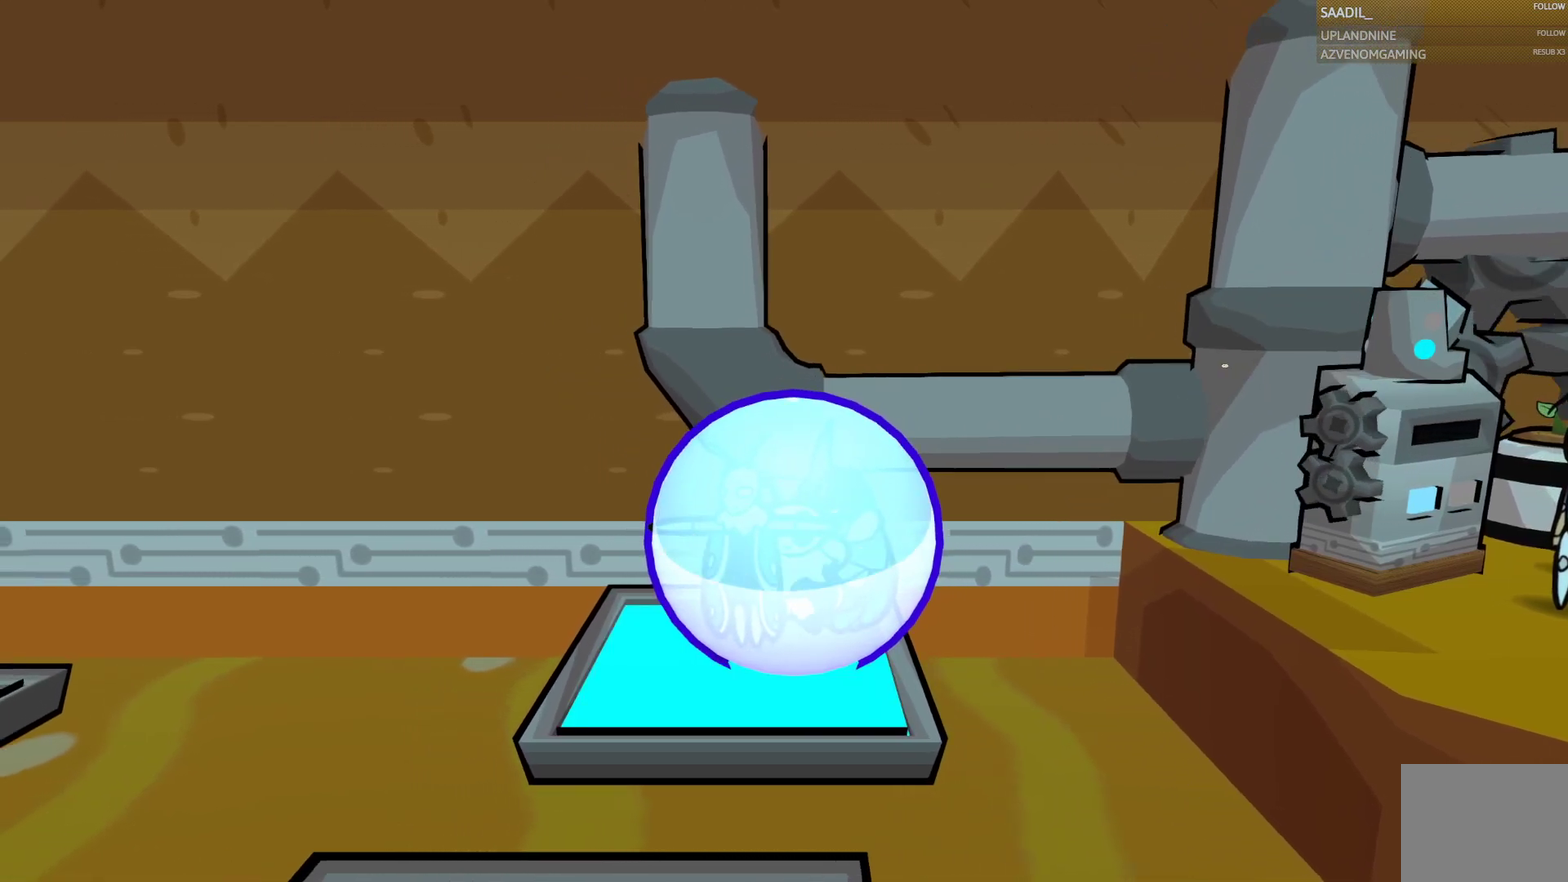
{"buttons": ["CIRCLE"], "left_stick": "center", "right_stick": "center", "events": []}
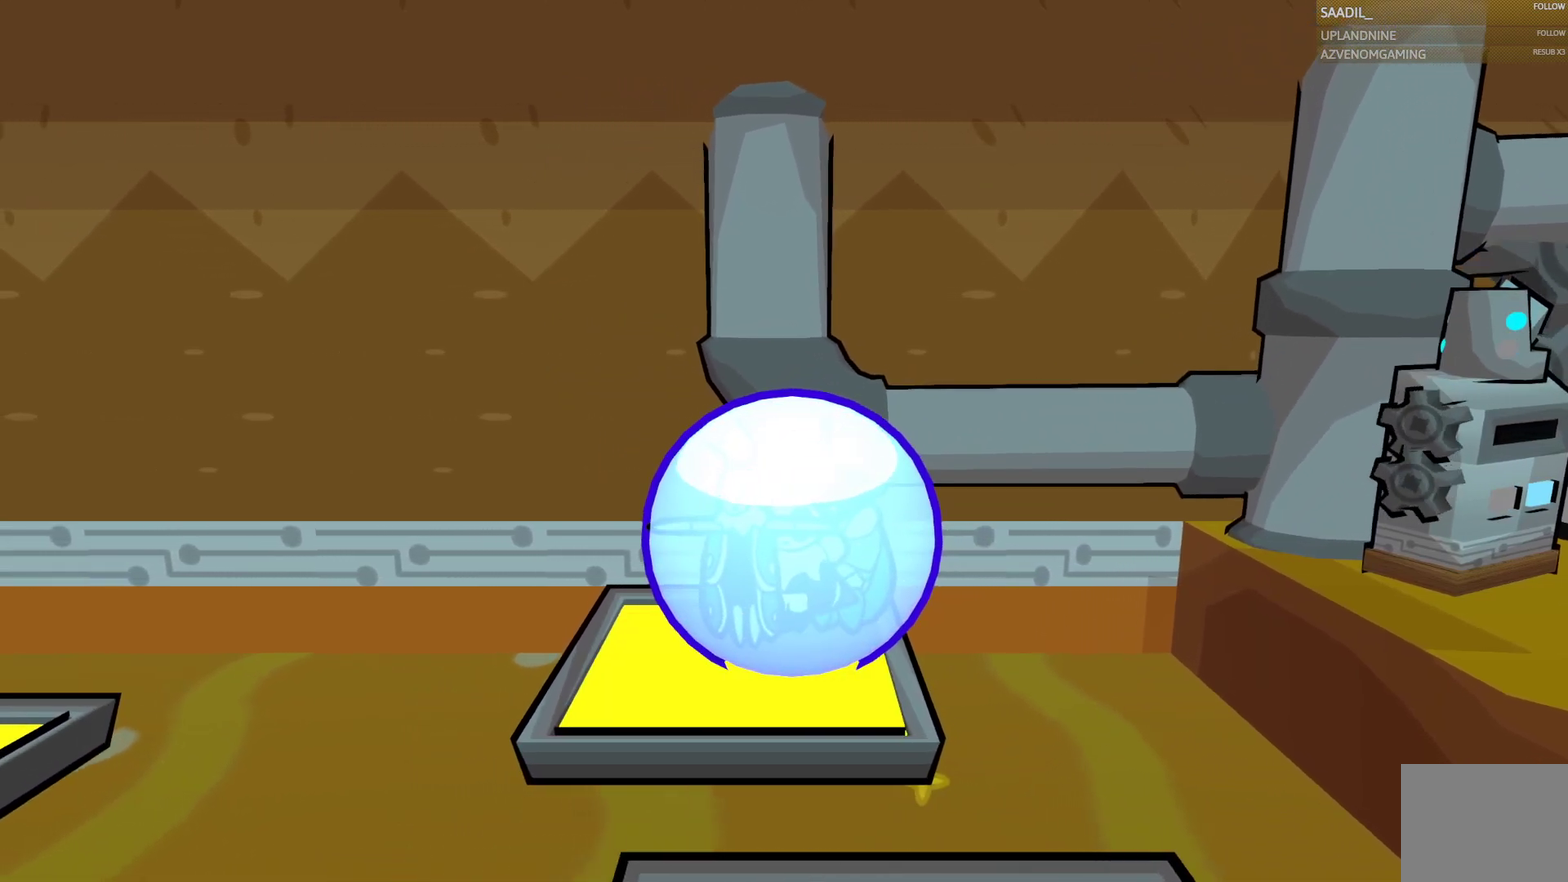
{"buttons": ["CIRCLE"], "left_stick": "center", "right_stick": "center", "events": []}
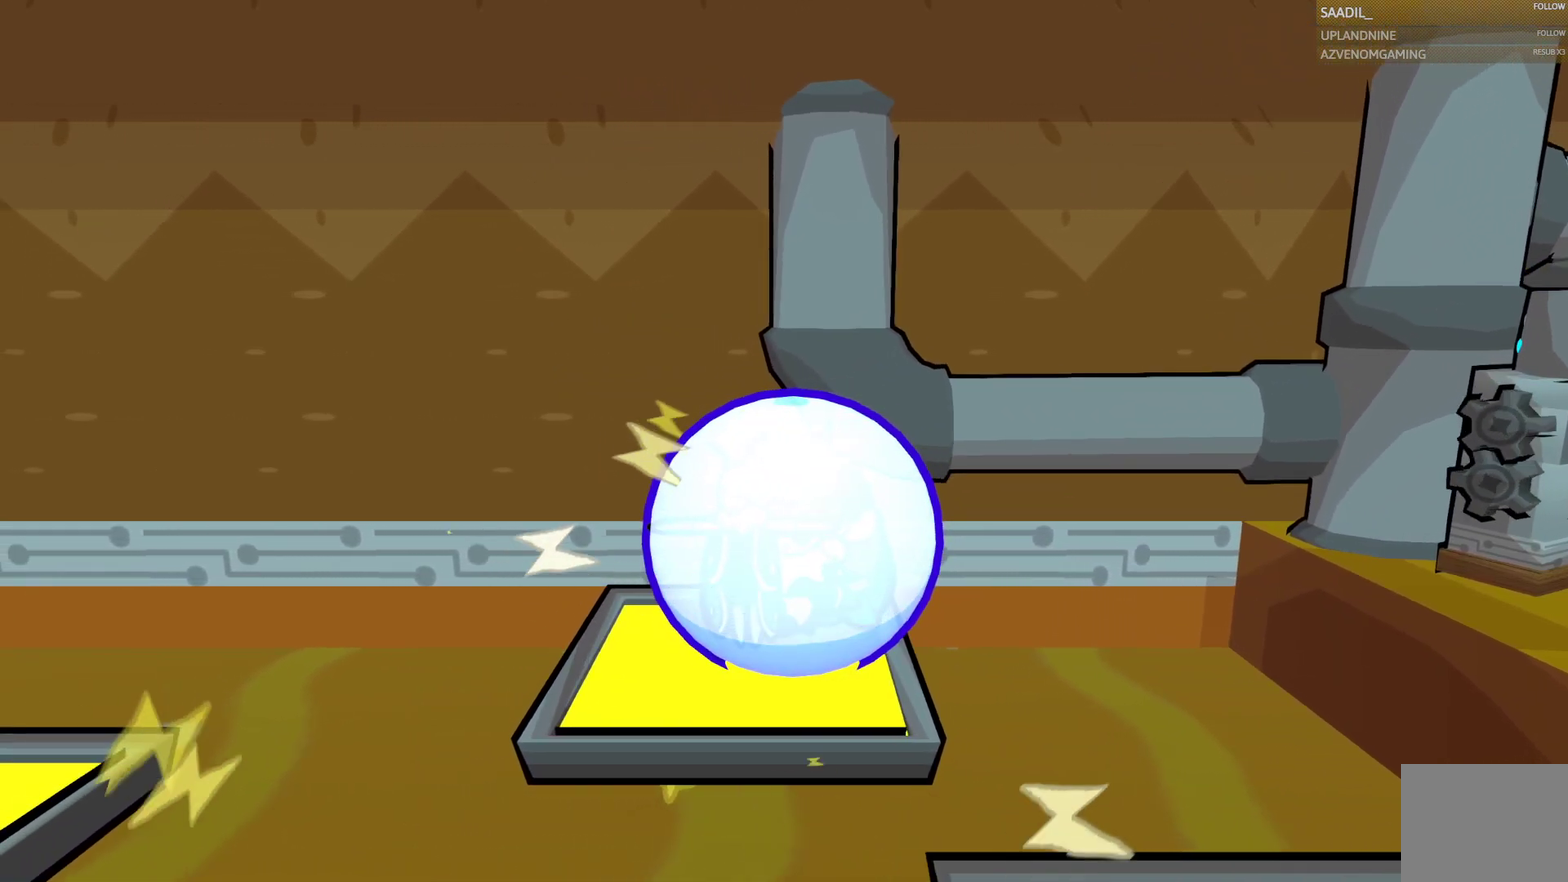
{"buttons": ["CIRCLE"], "left_stick": "center", "right_stick": "center", "events": []}
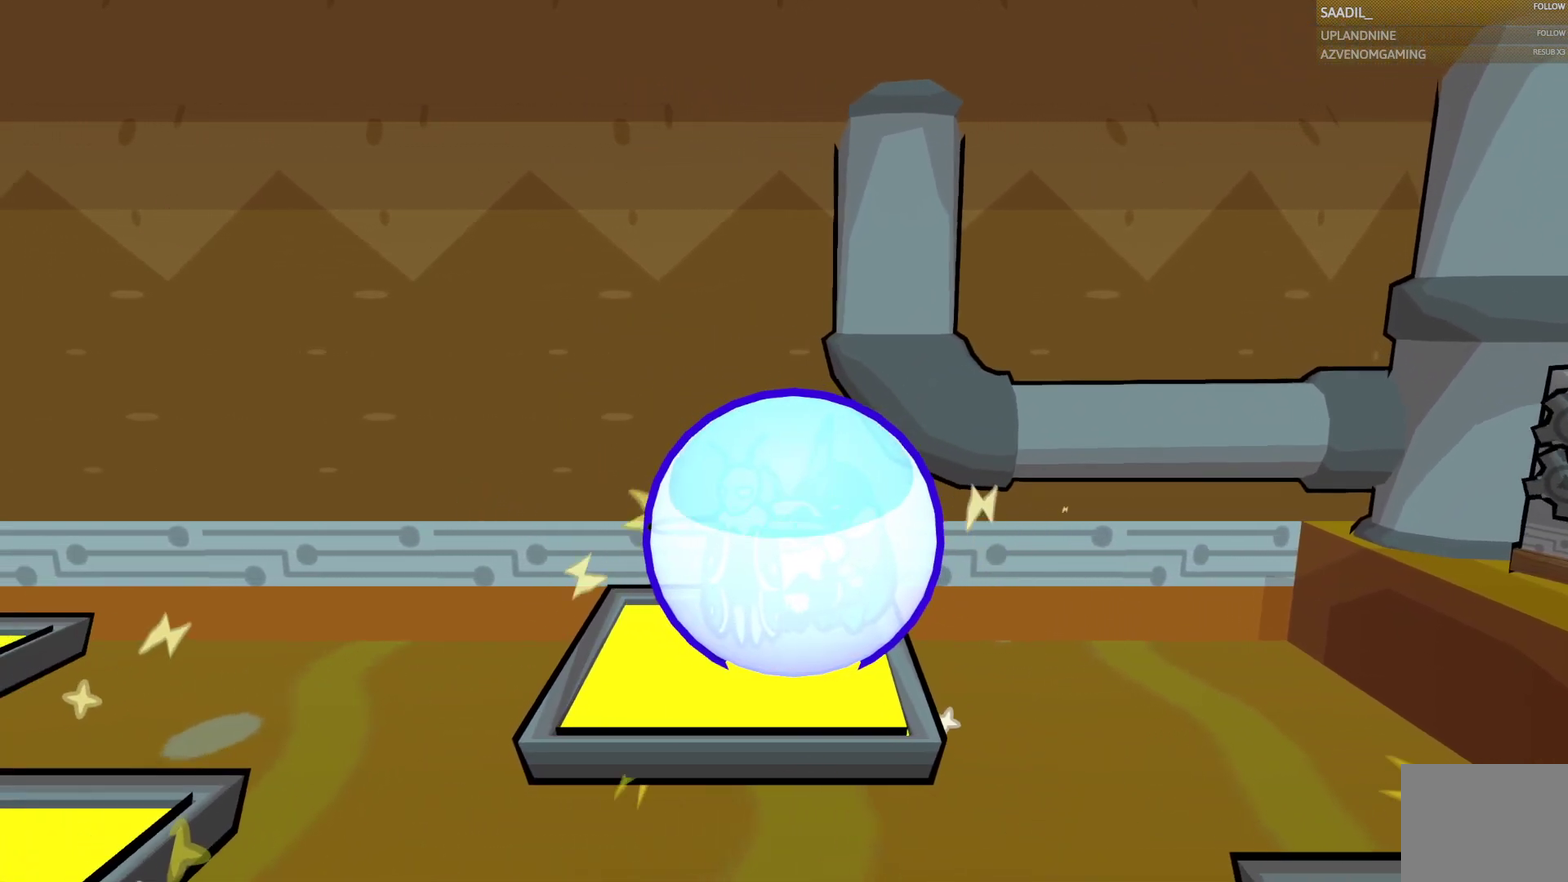
{"buttons": ["CIRCLE"], "left_stick": "center", "right_stick": "center", "events": []}
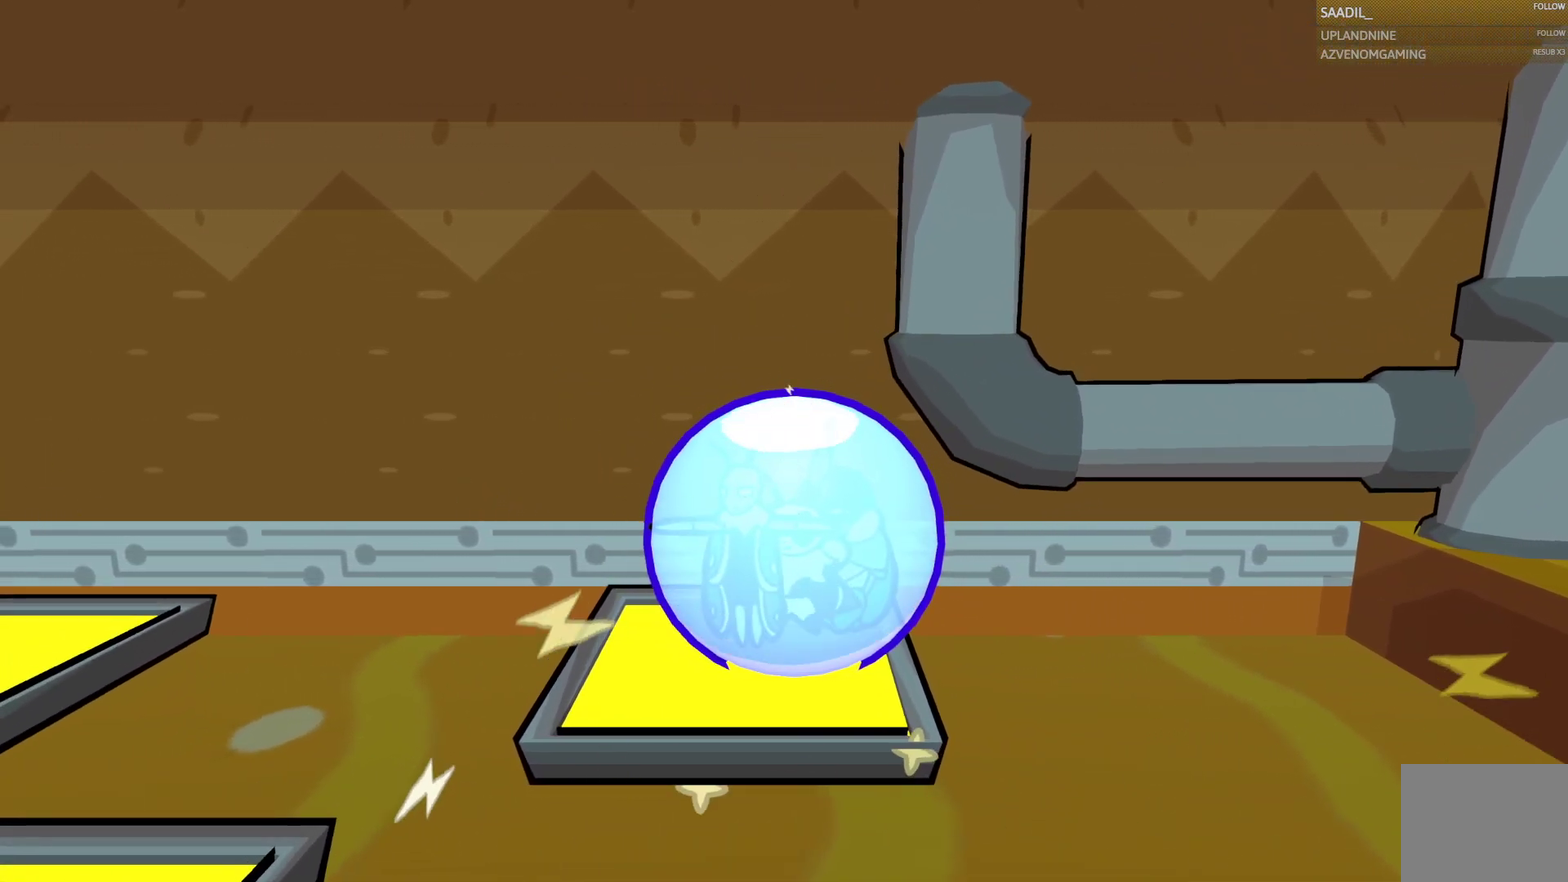
{"buttons": ["CIRCLE"], "left_stick": "center", "right_stick": "center", "events": []}